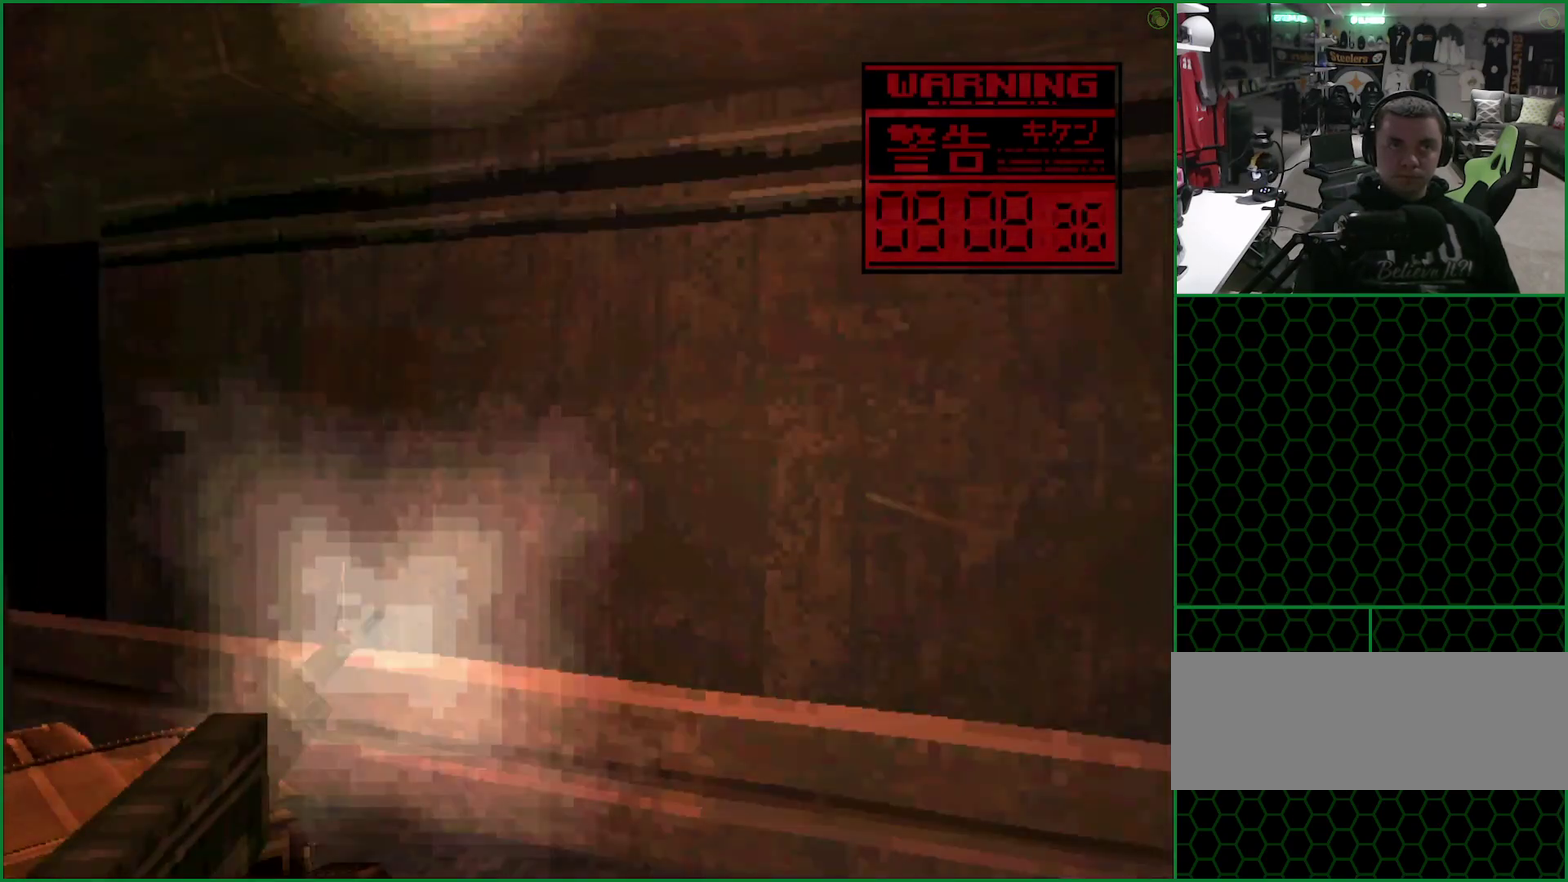
Gameplay with a controller (PlayStation layout); each line is a JSON object with the inputs held at the frame after it. "events" lists button and stick changes between this image and that frame as [ms after this image, input, new state], when the widget could be followed in between. Not read: L3 R3 right_stick.
{"buttons": ["SQUARE", "TRIANGLE"], "left_stick": "center", "events": []}
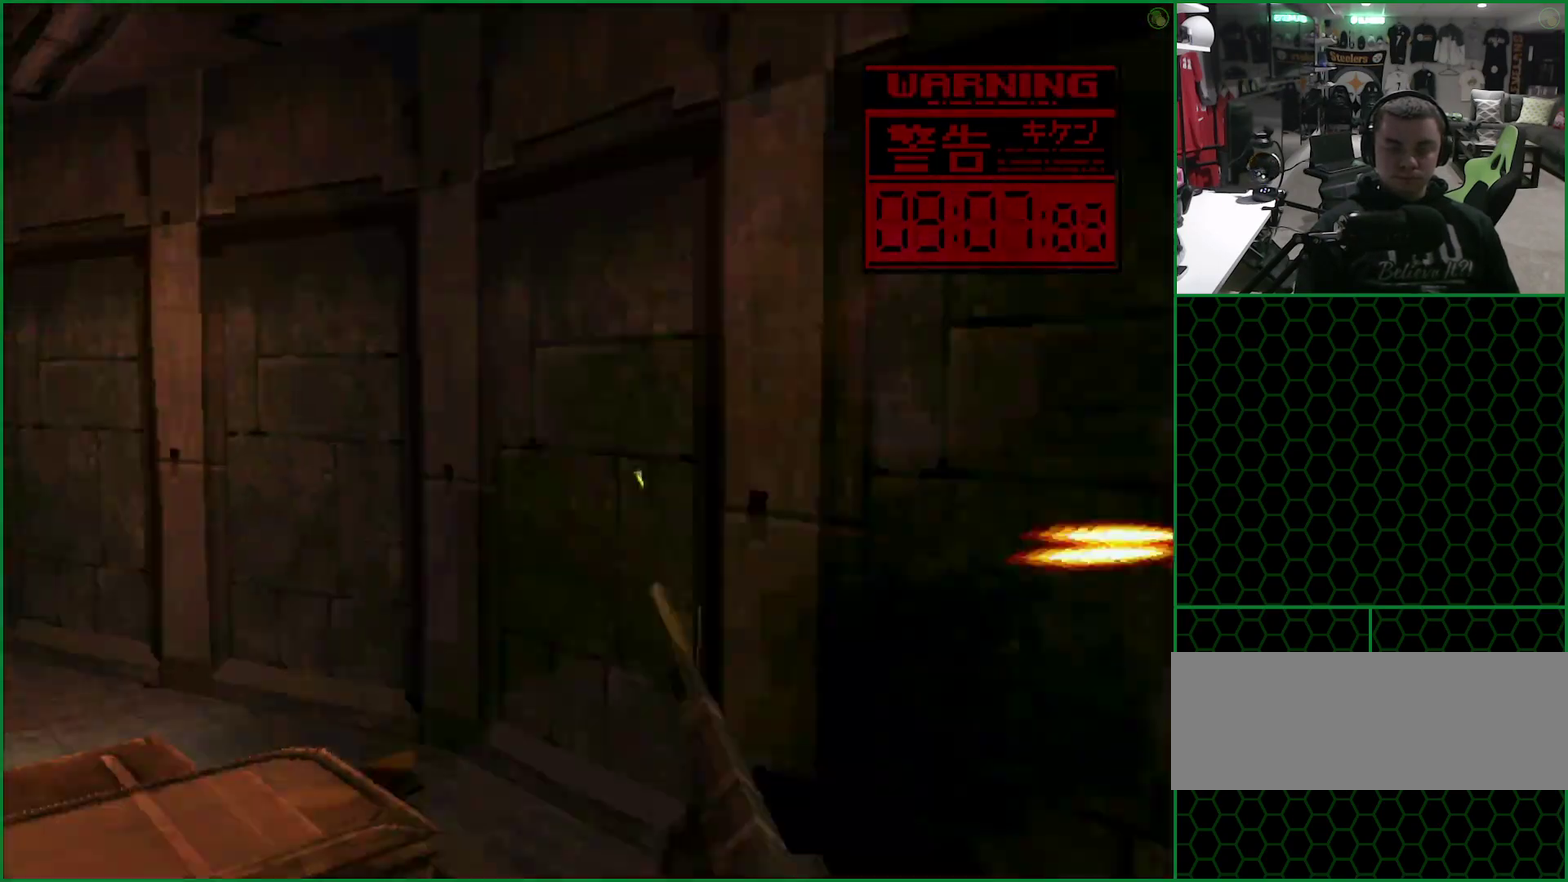
{"buttons": ["SQUARE", "TRIANGLE"], "left_stick": "center", "events": []}
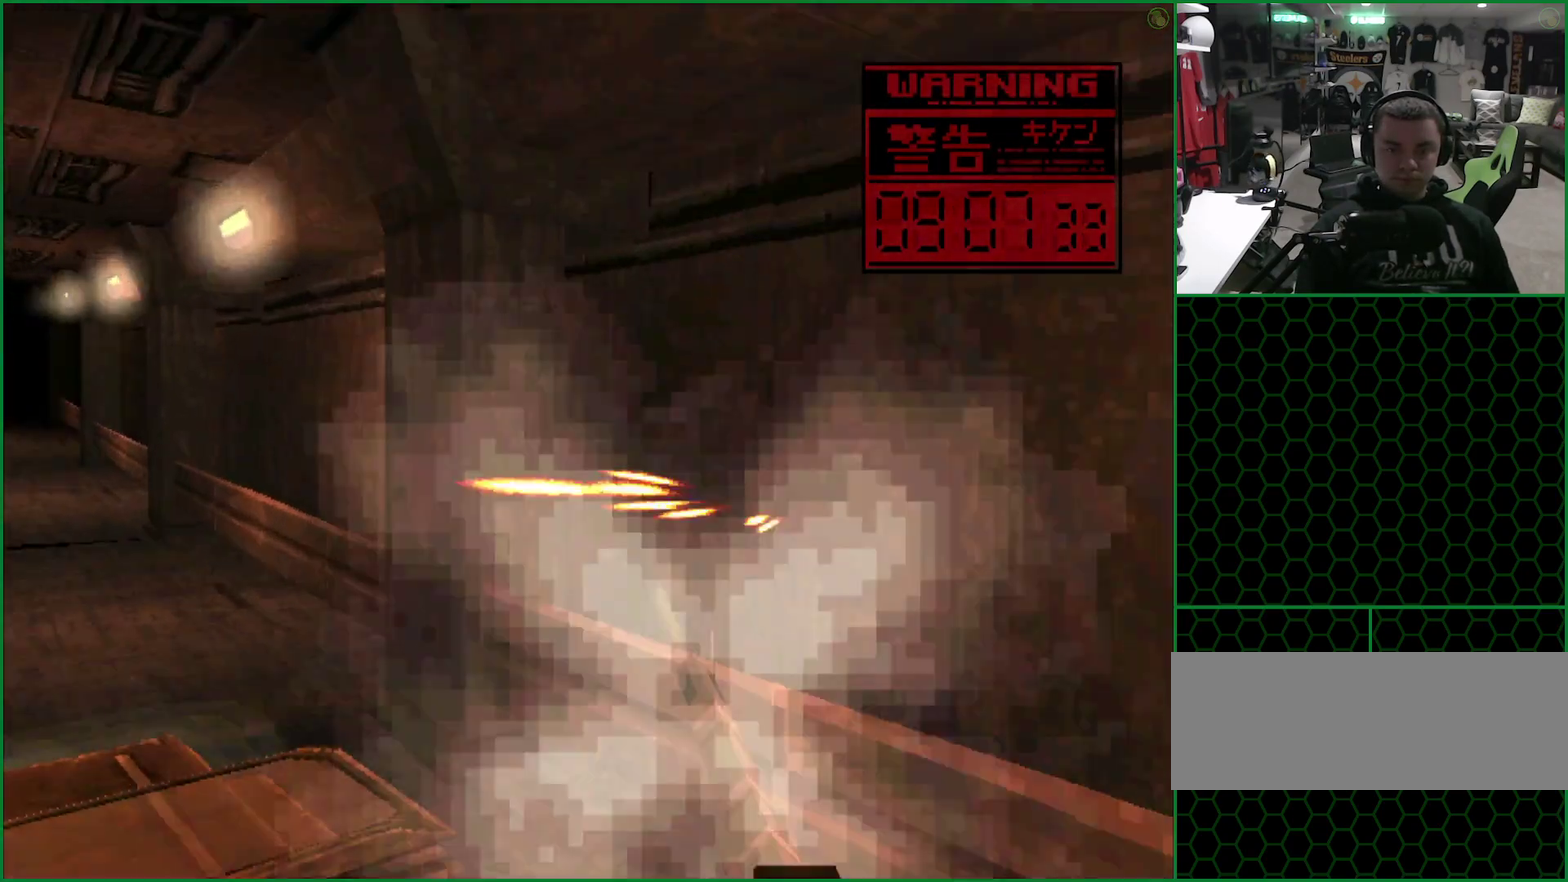
{"buttons": ["SQUARE", "TRIANGLE"], "left_stick": "center", "events": []}
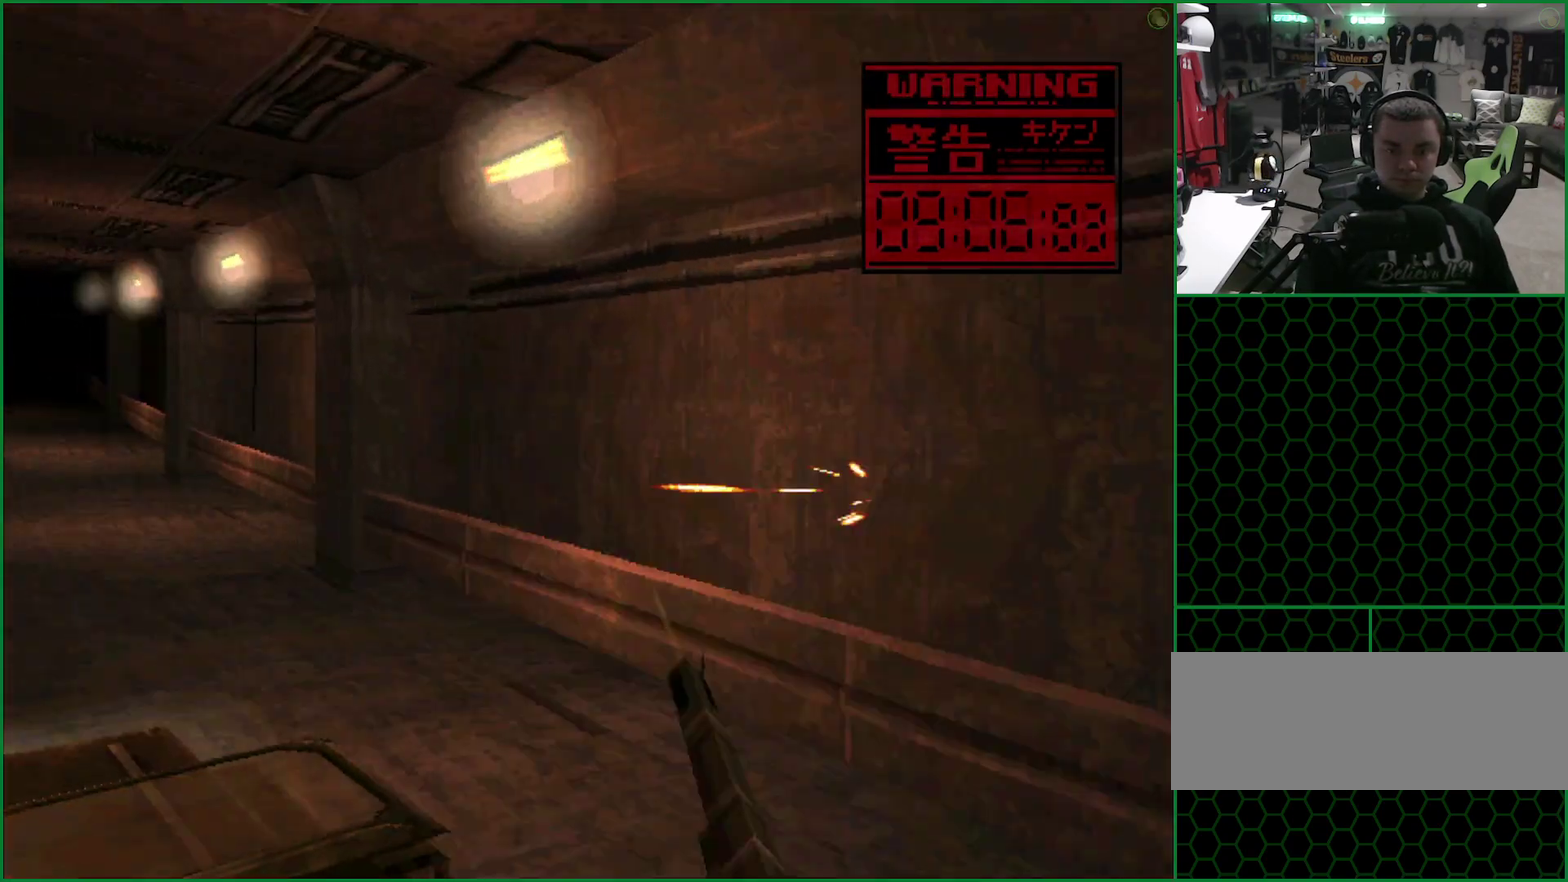
{"buttons": ["SQUARE", "TRIANGLE"], "left_stick": "center", "events": []}
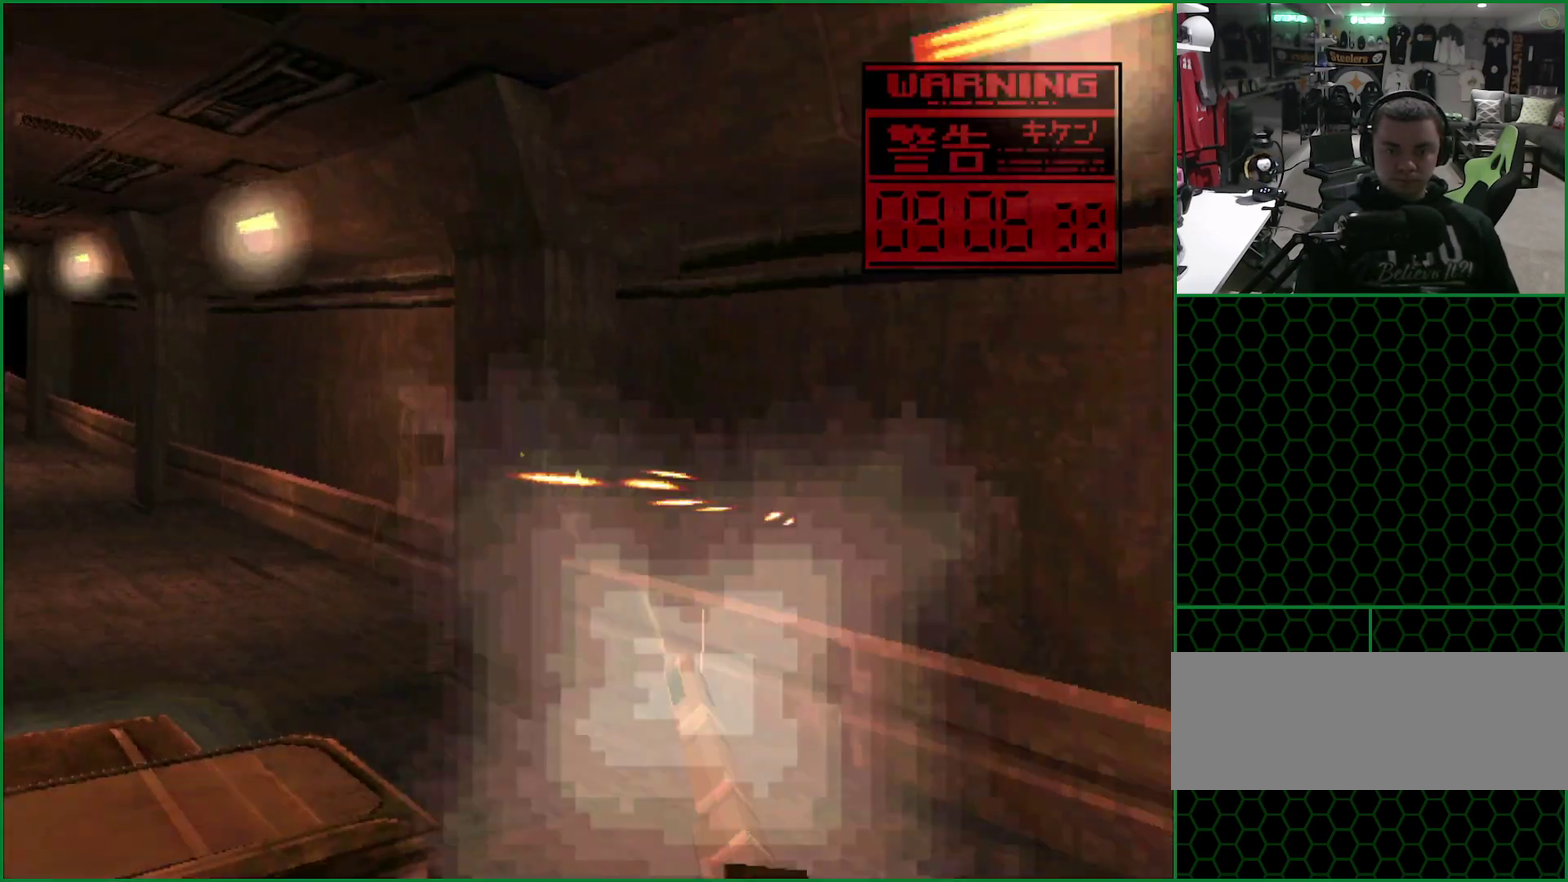
{"buttons": ["SQUARE", "TRIANGLE"], "left_stick": "center", "events": []}
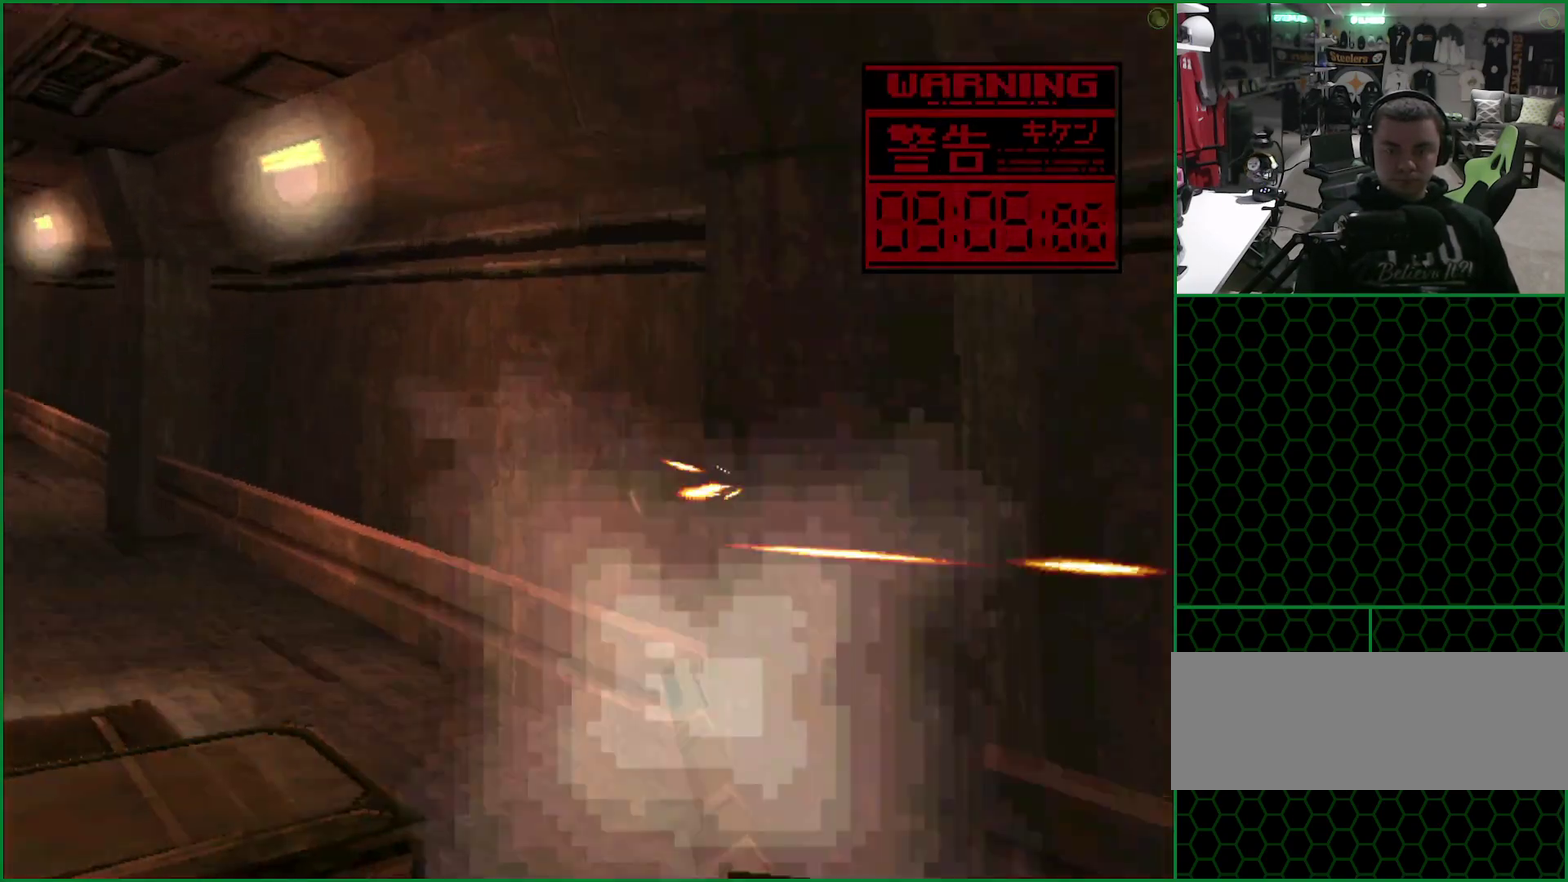
{"buttons": ["SQUARE", "TRIANGLE"], "left_stick": "center", "events": []}
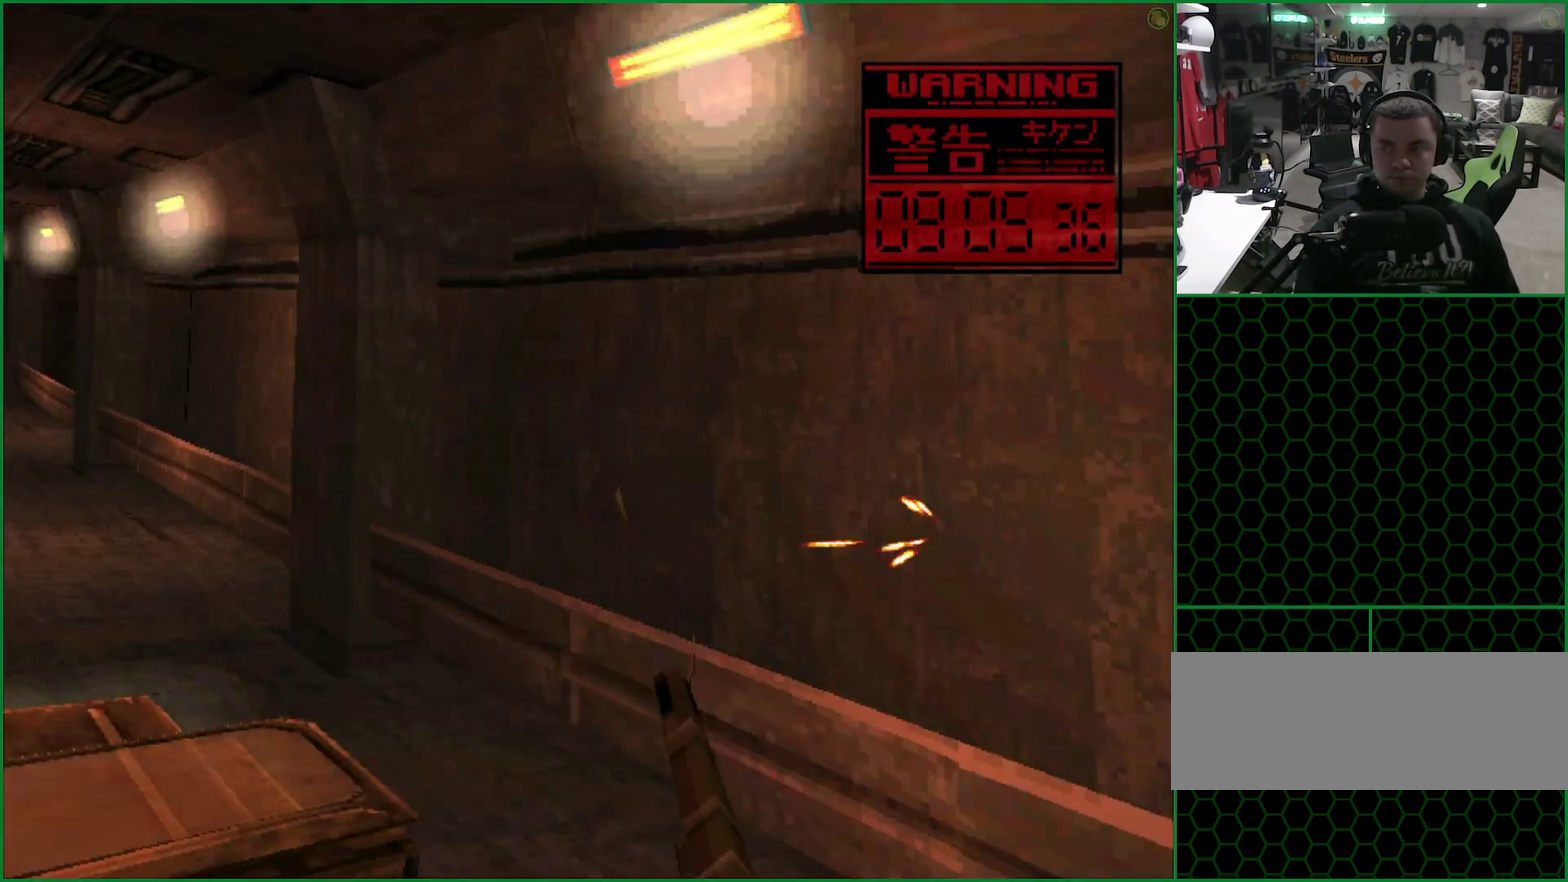
{"buttons": ["SQUARE", "TRIANGLE"], "left_stick": "center", "events": []}
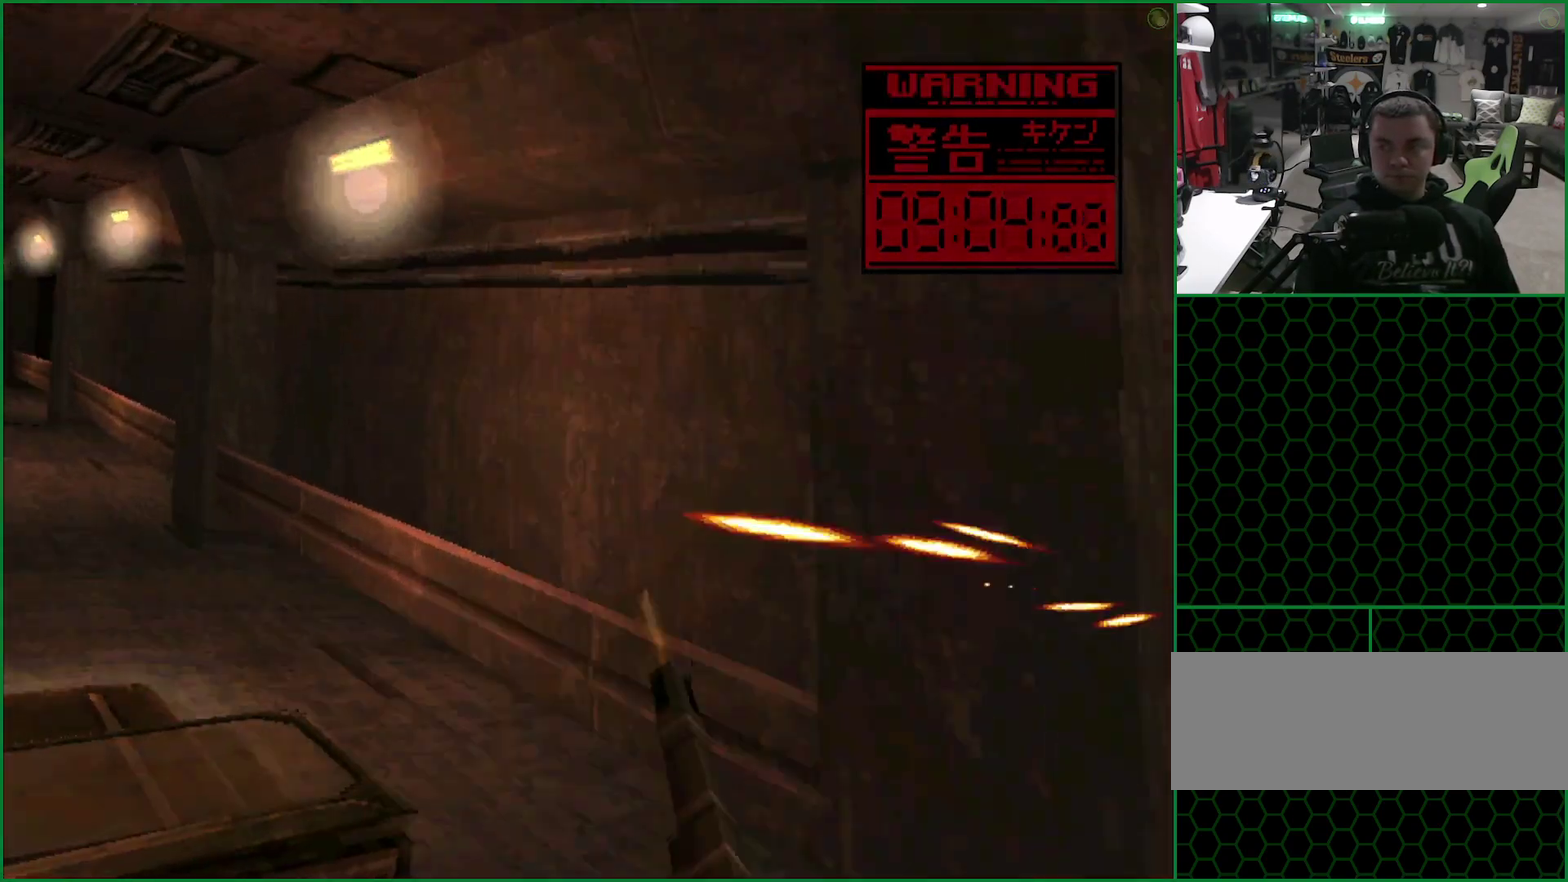
{"buttons": ["SQUARE", "TRIANGLE"], "left_stick": "center", "events": []}
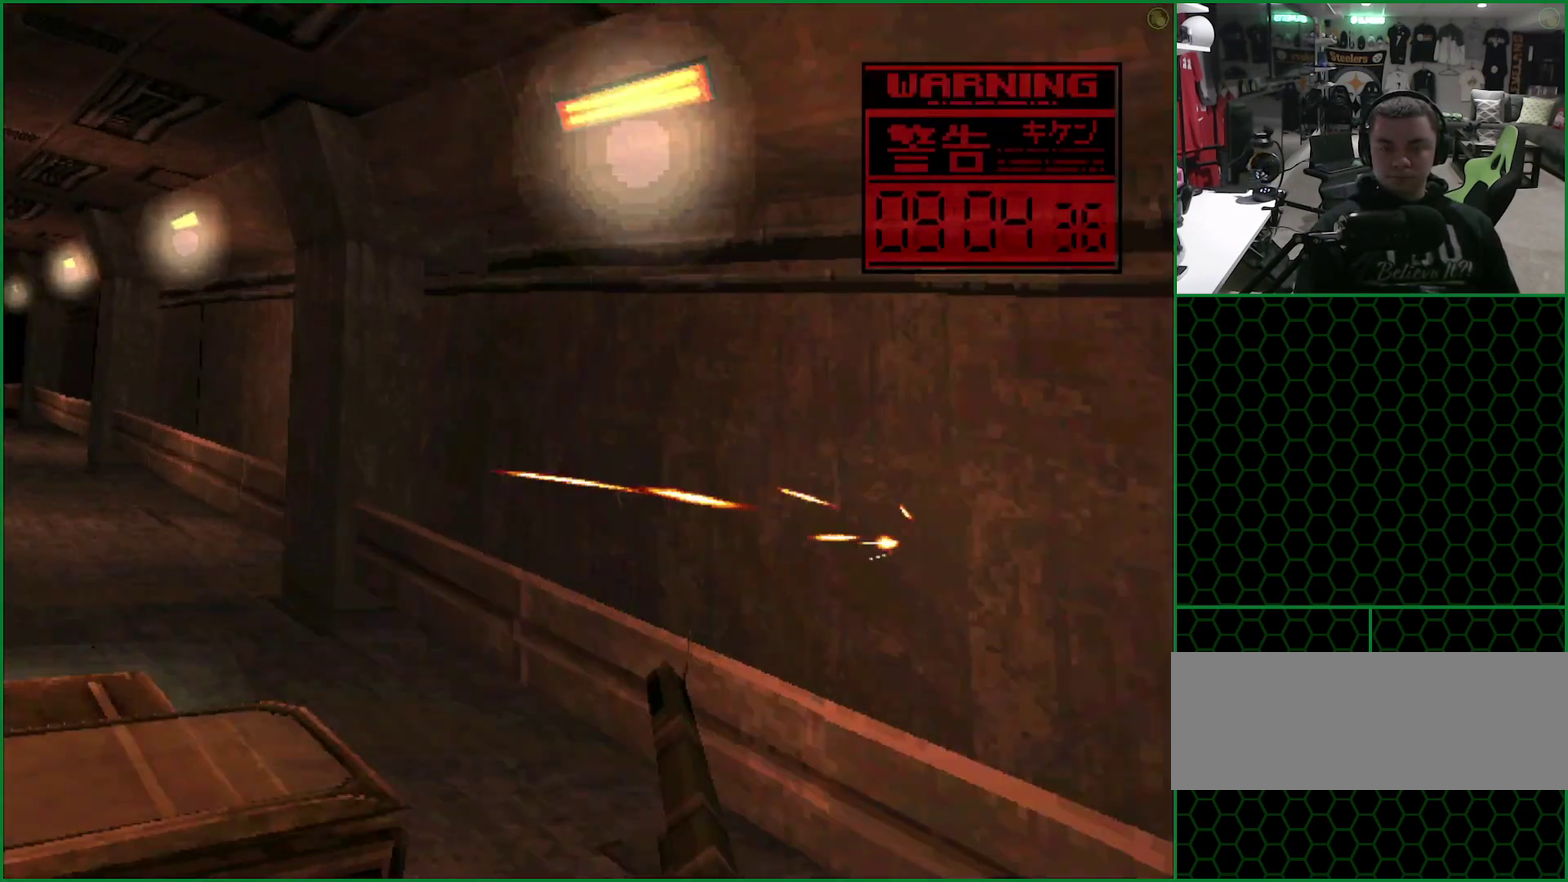
{"buttons": ["SQUARE", "TRIANGLE"], "left_stick": "center", "events": []}
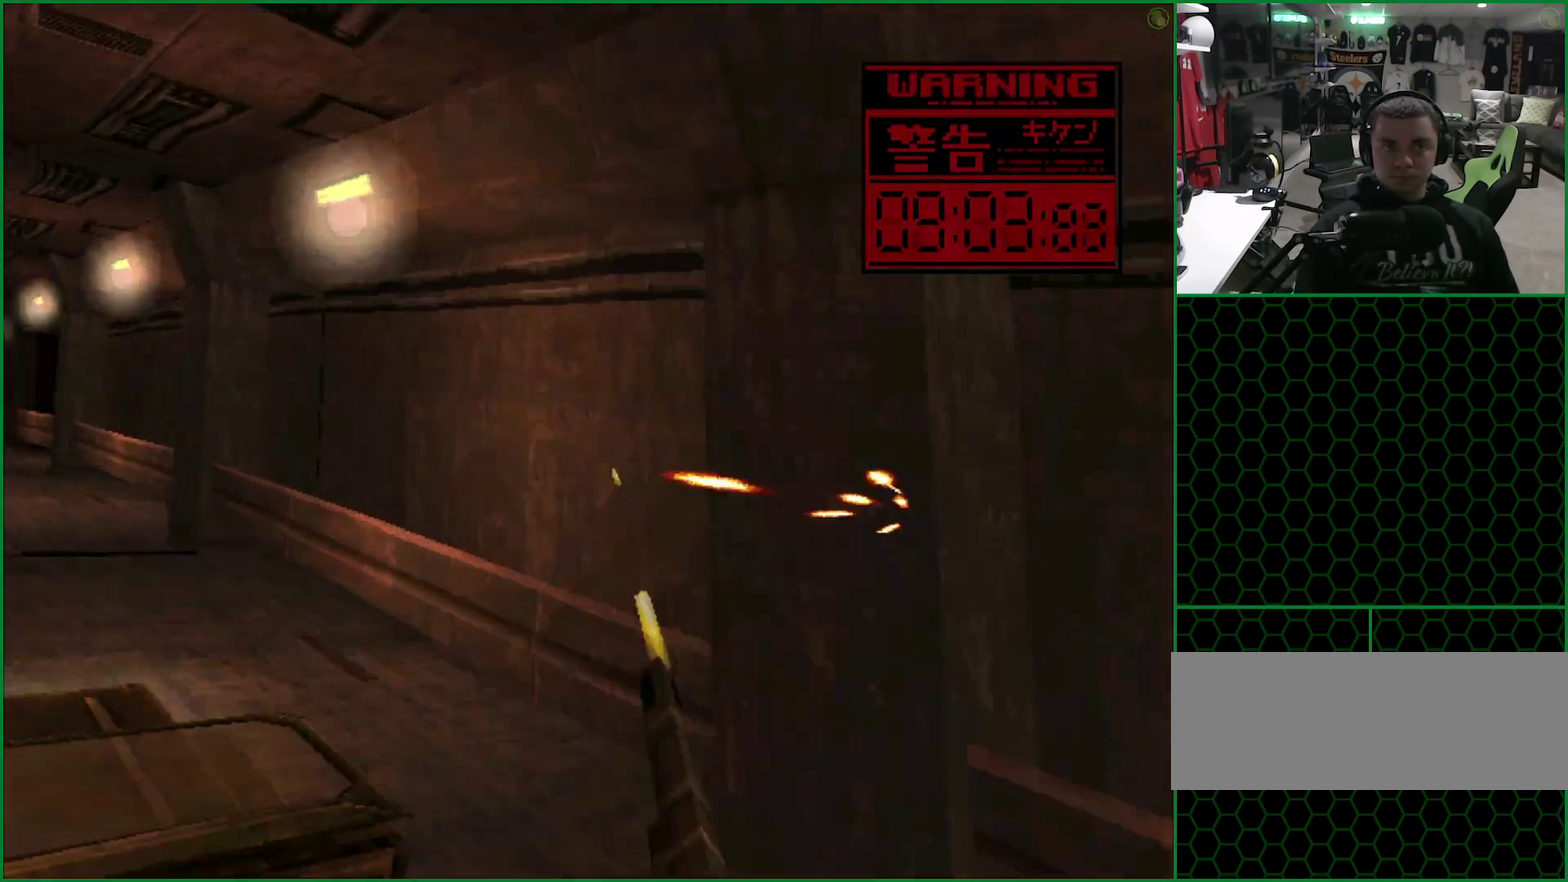
{"buttons": ["SQUARE", "TRIANGLE"], "left_stick": "center", "events": []}
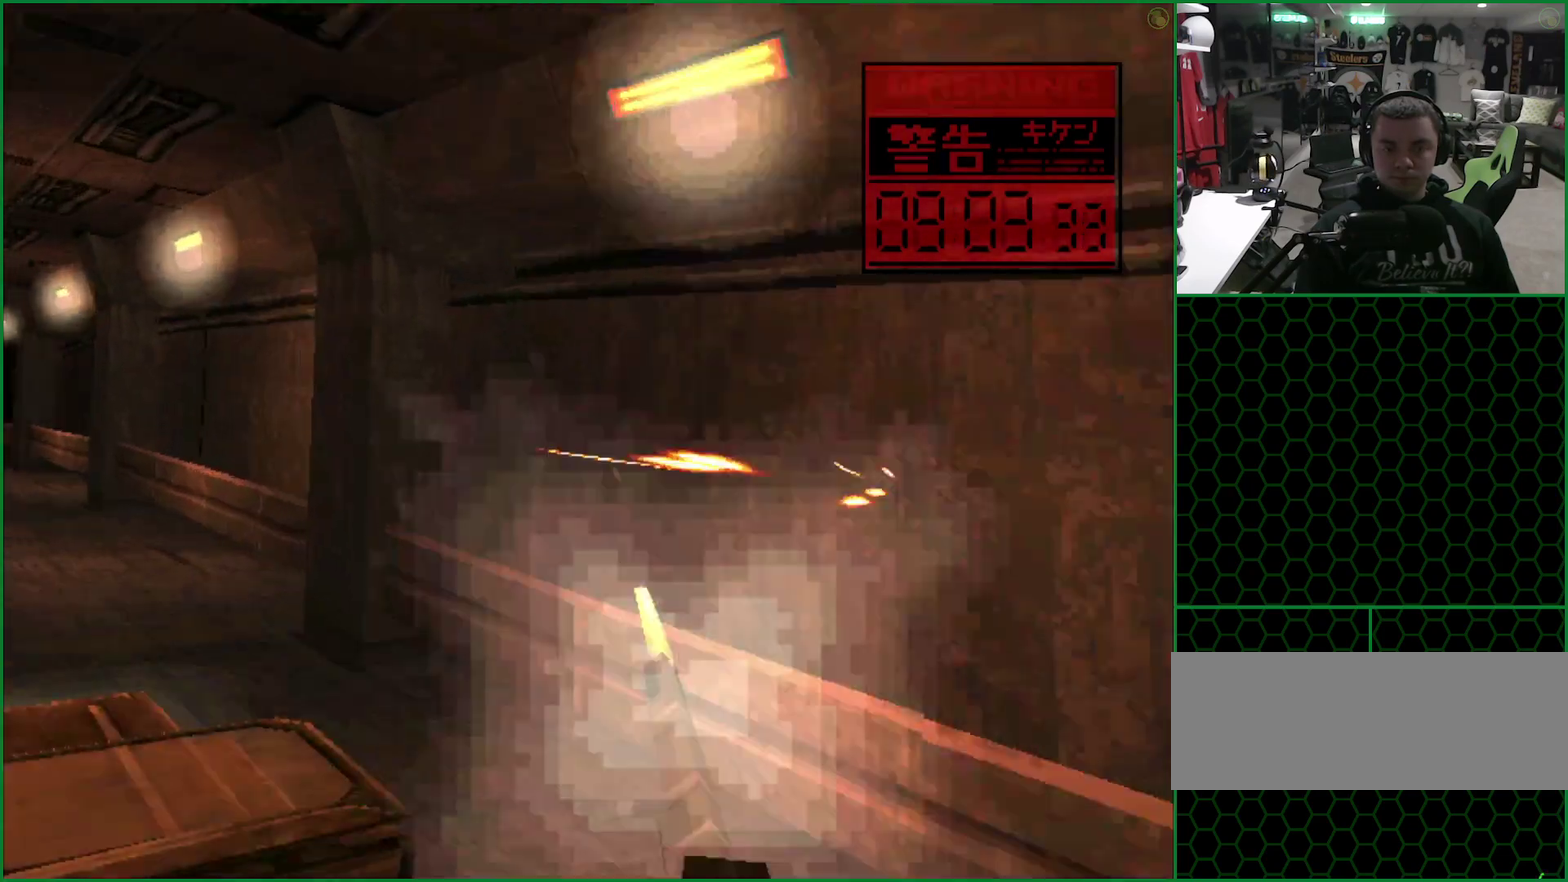
{"buttons": ["SQUARE", "TRIANGLE"], "left_stick": "center", "events": []}
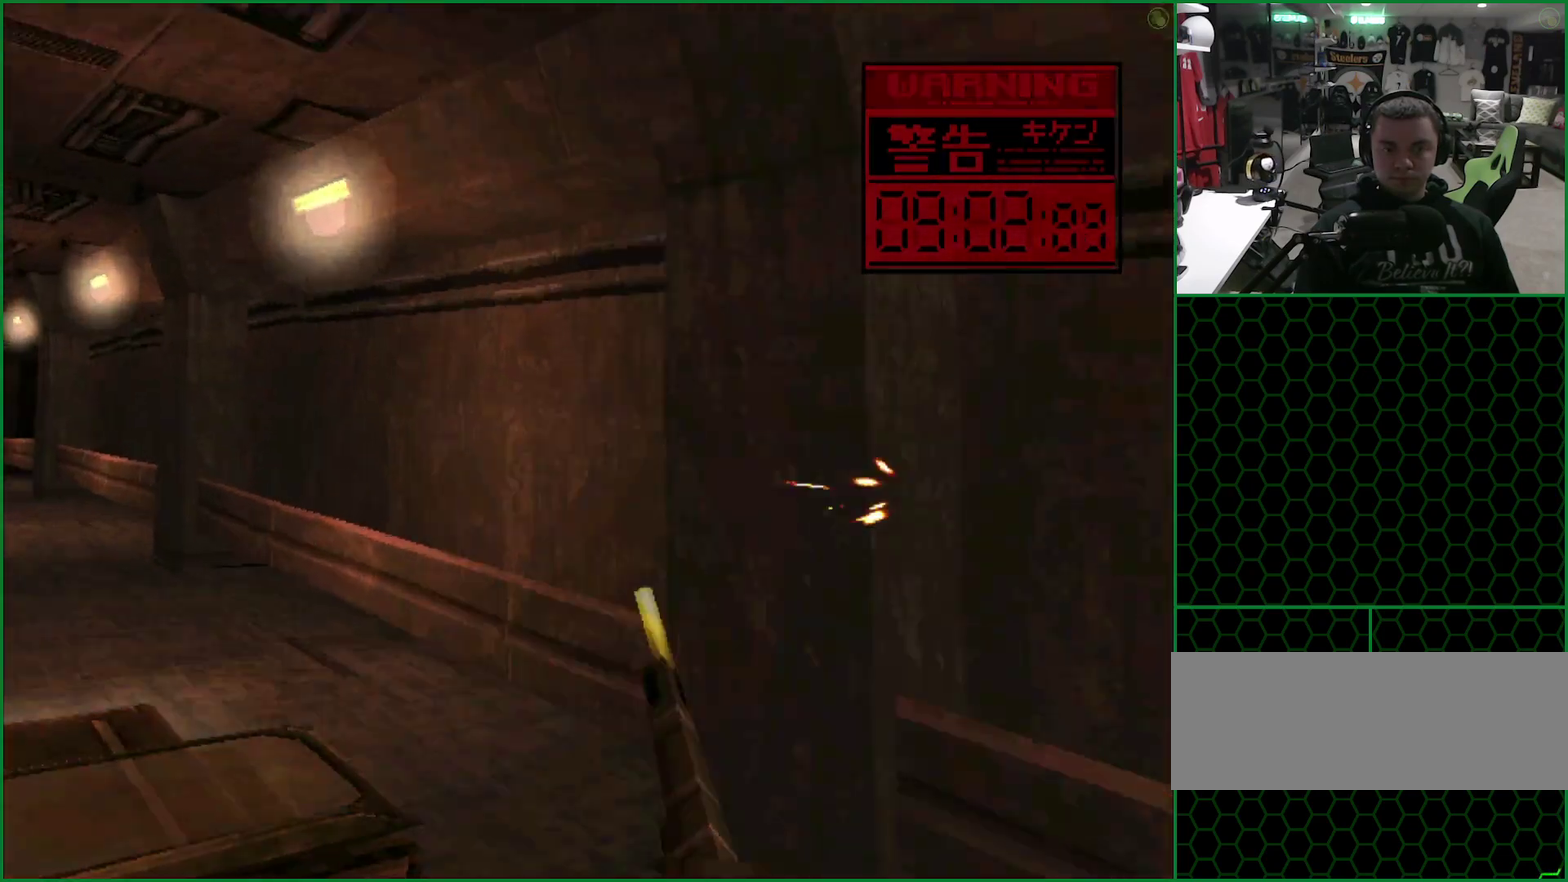
{"buttons": ["SQUARE", "TRIANGLE"], "left_stick": "center", "events": []}
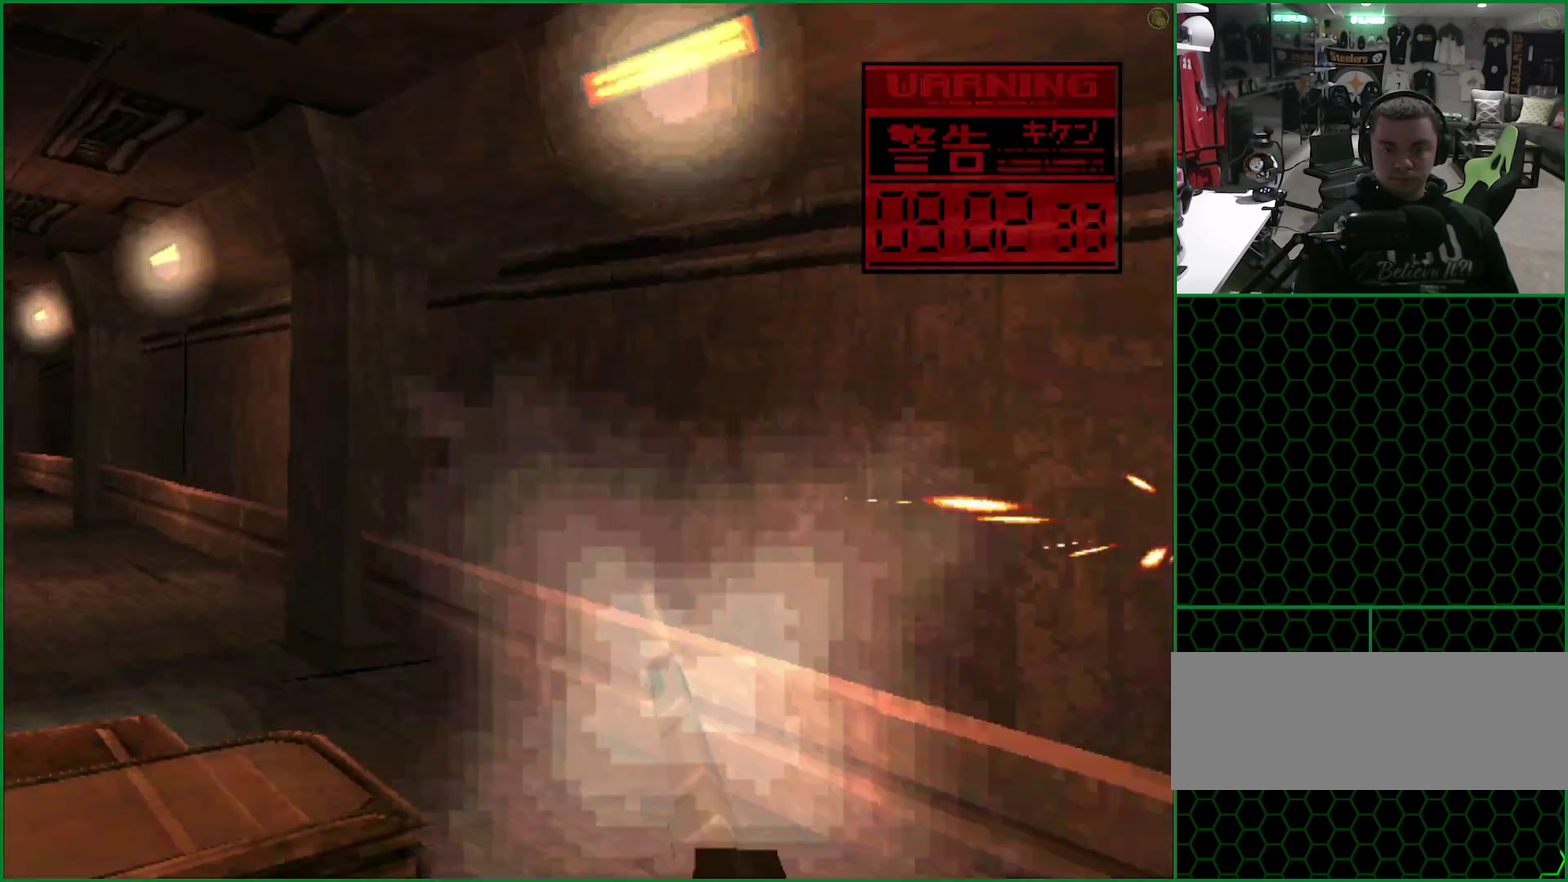
{"buttons": ["SQUARE", "TRIANGLE"], "left_stick": "center", "events": []}
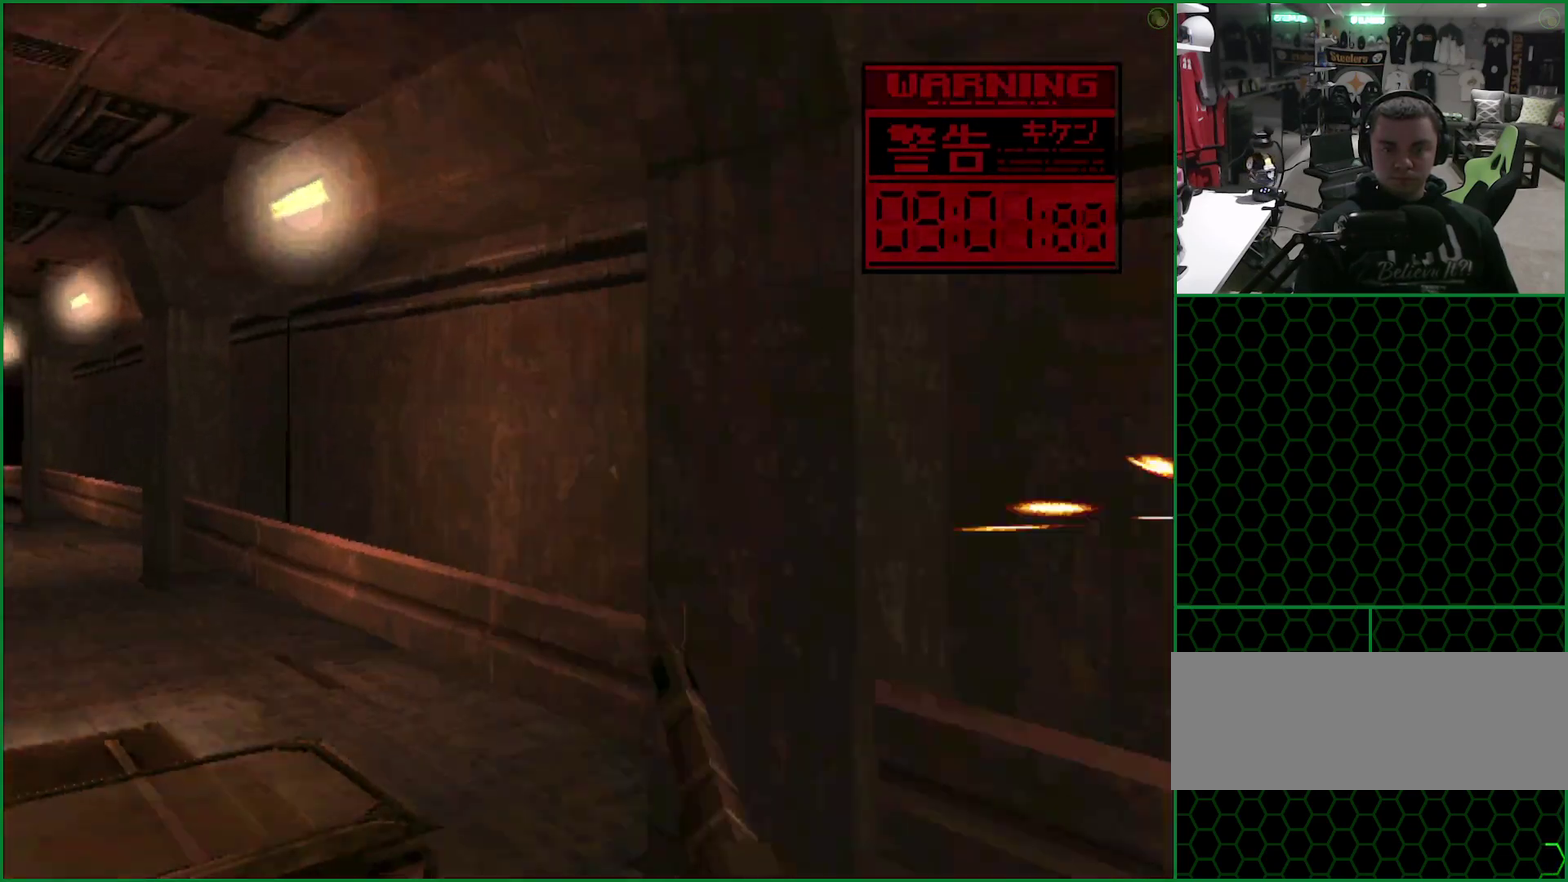
{"buttons": ["SQUARE", "TRIANGLE"], "left_stick": "center", "events": []}
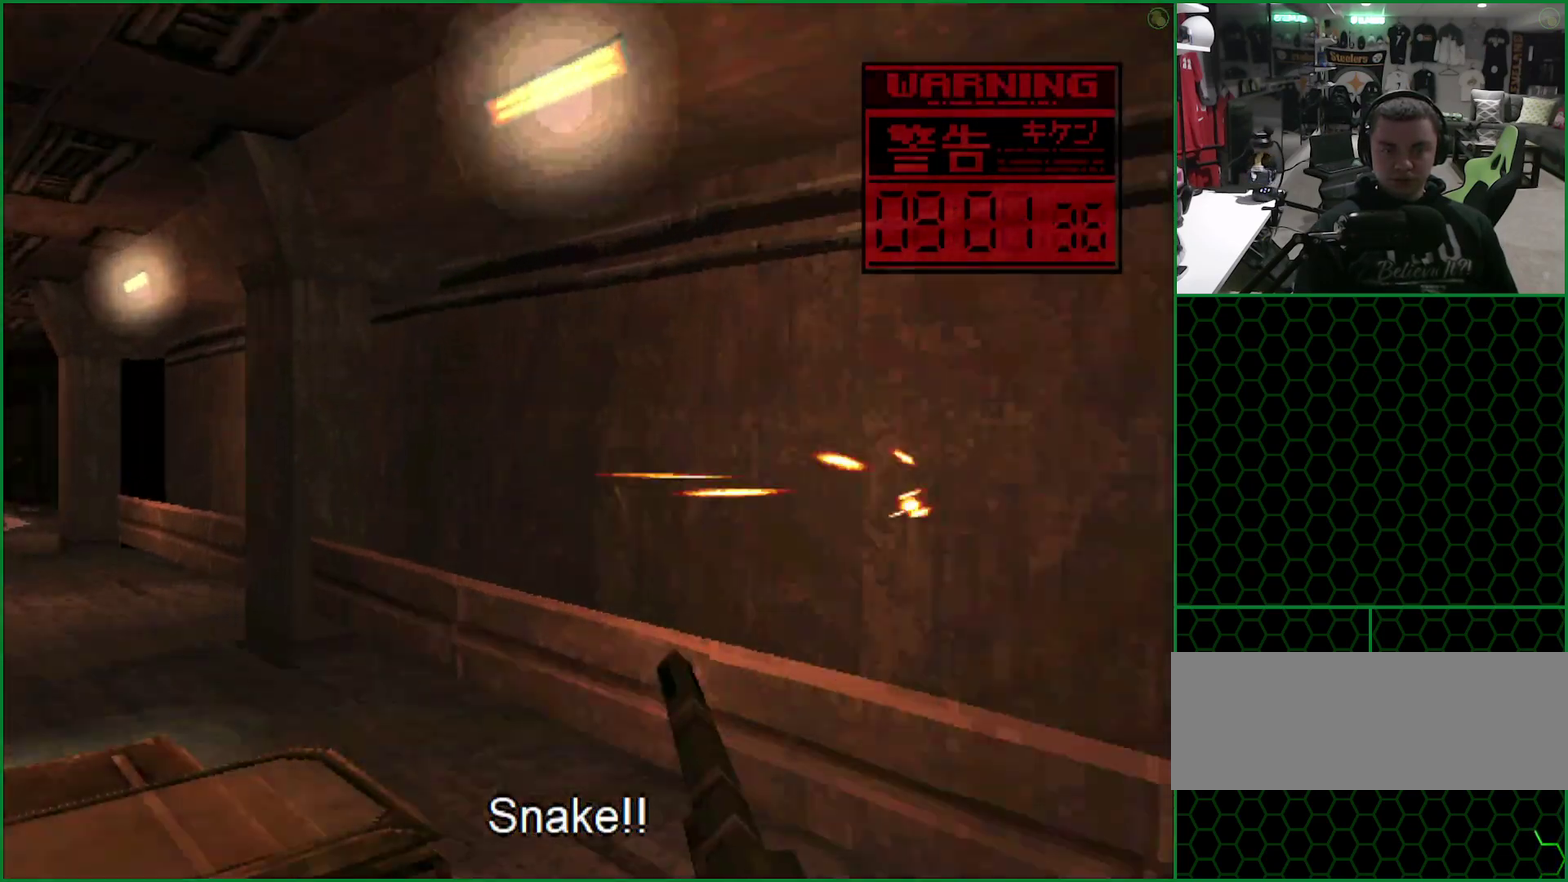
{"buttons": ["SQUARE", "TRIANGLE"], "left_stick": "center", "events": []}
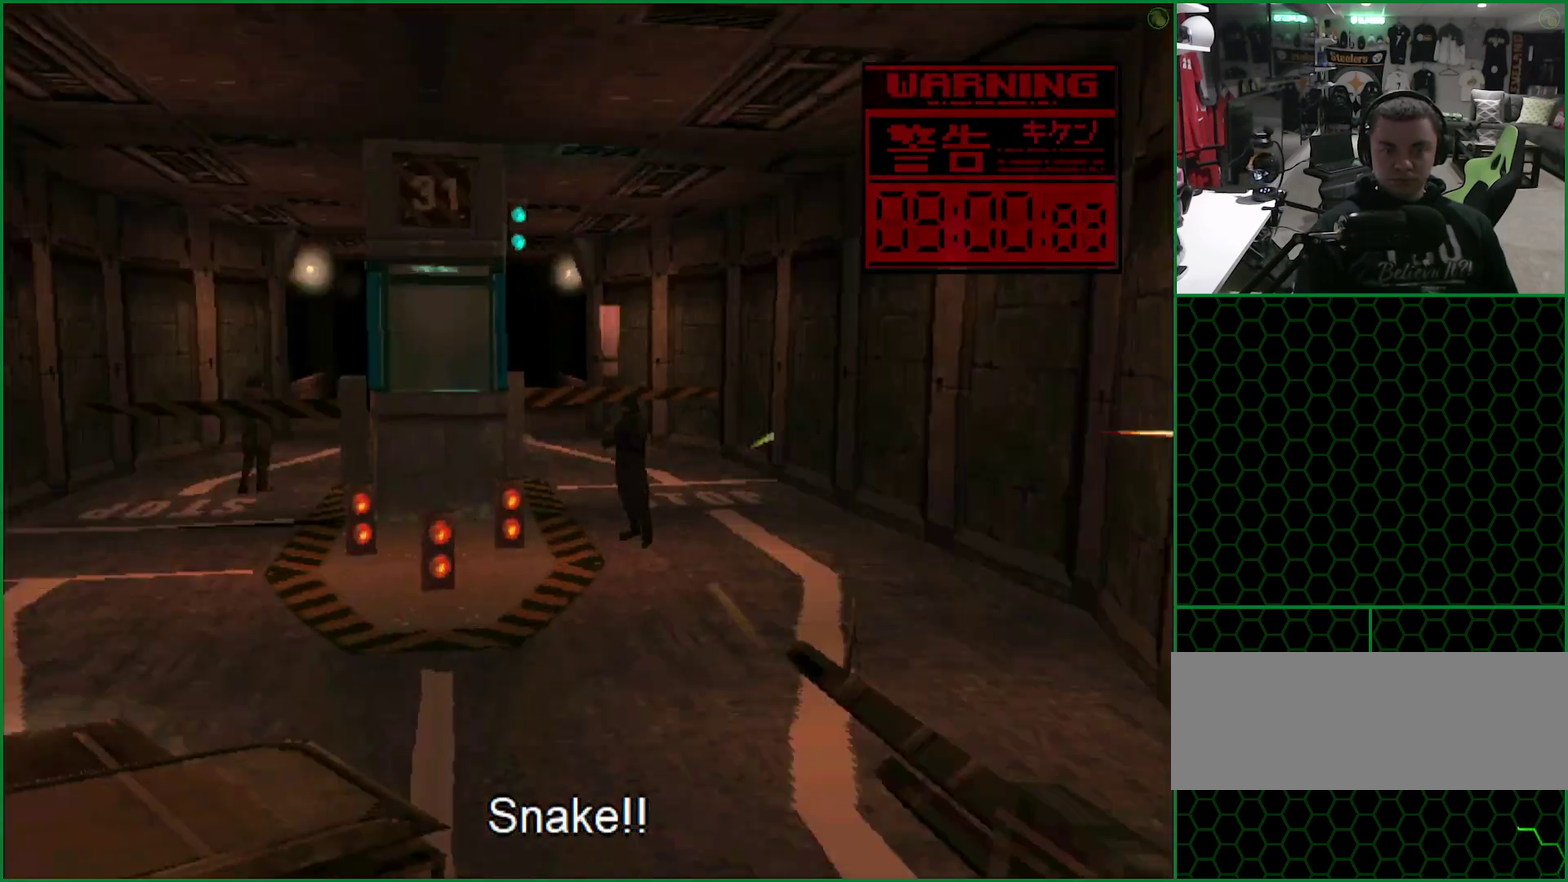
{"buttons": ["SQUARE", "TRIANGLE"], "left_stick": "center", "events": []}
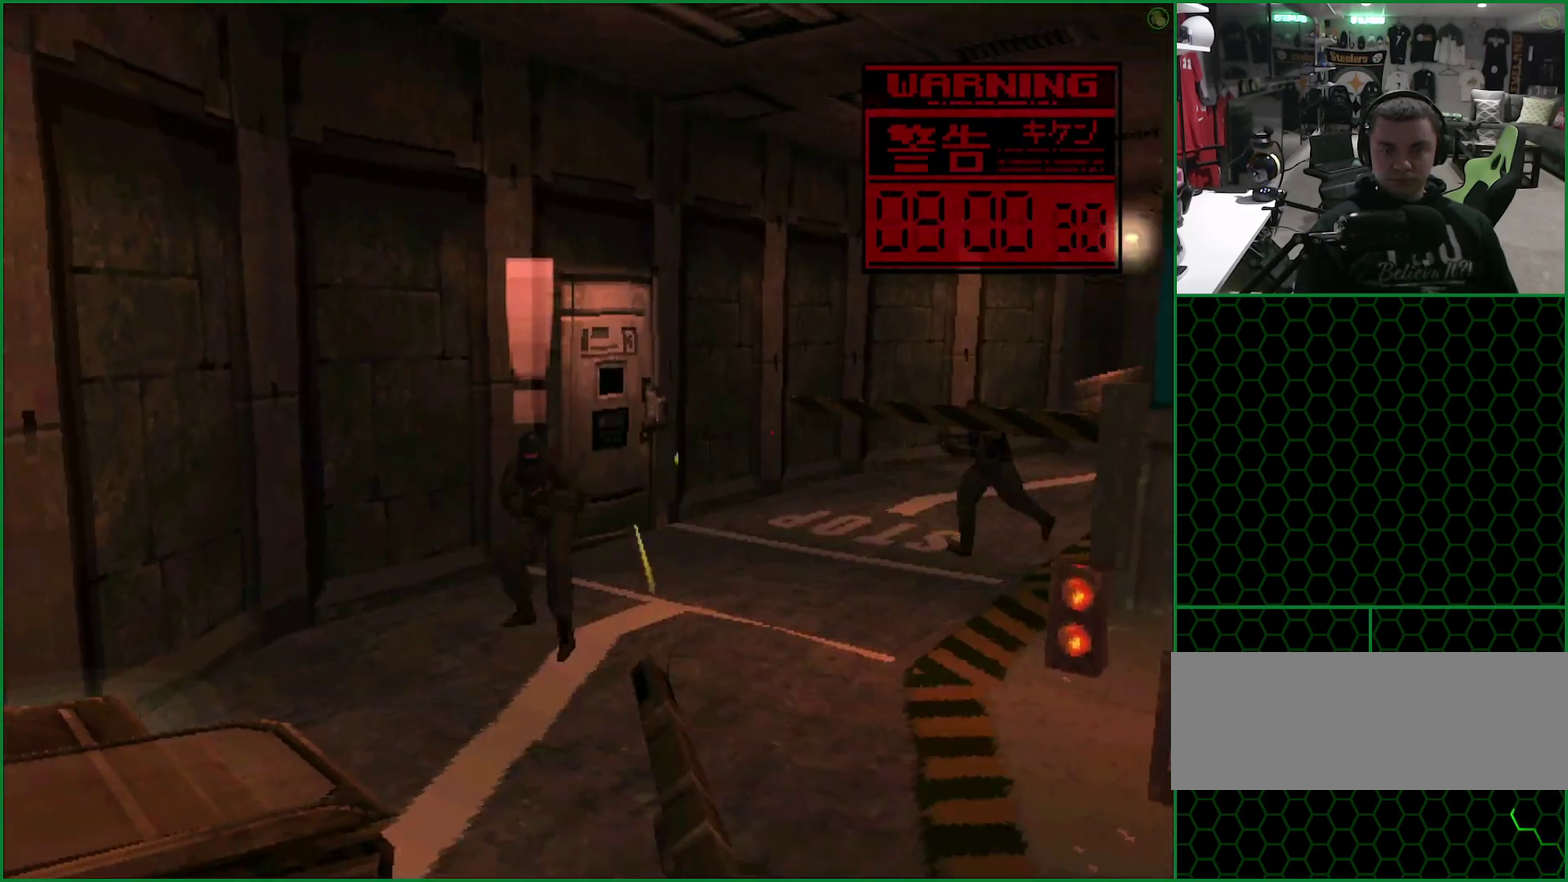
{"buttons": ["SQUARE", "TRIANGLE"], "left_stick": "center", "events": [[17, "DPAD_RIGHT", "down"], [83, "DPAD_RIGHT", "up"]]}
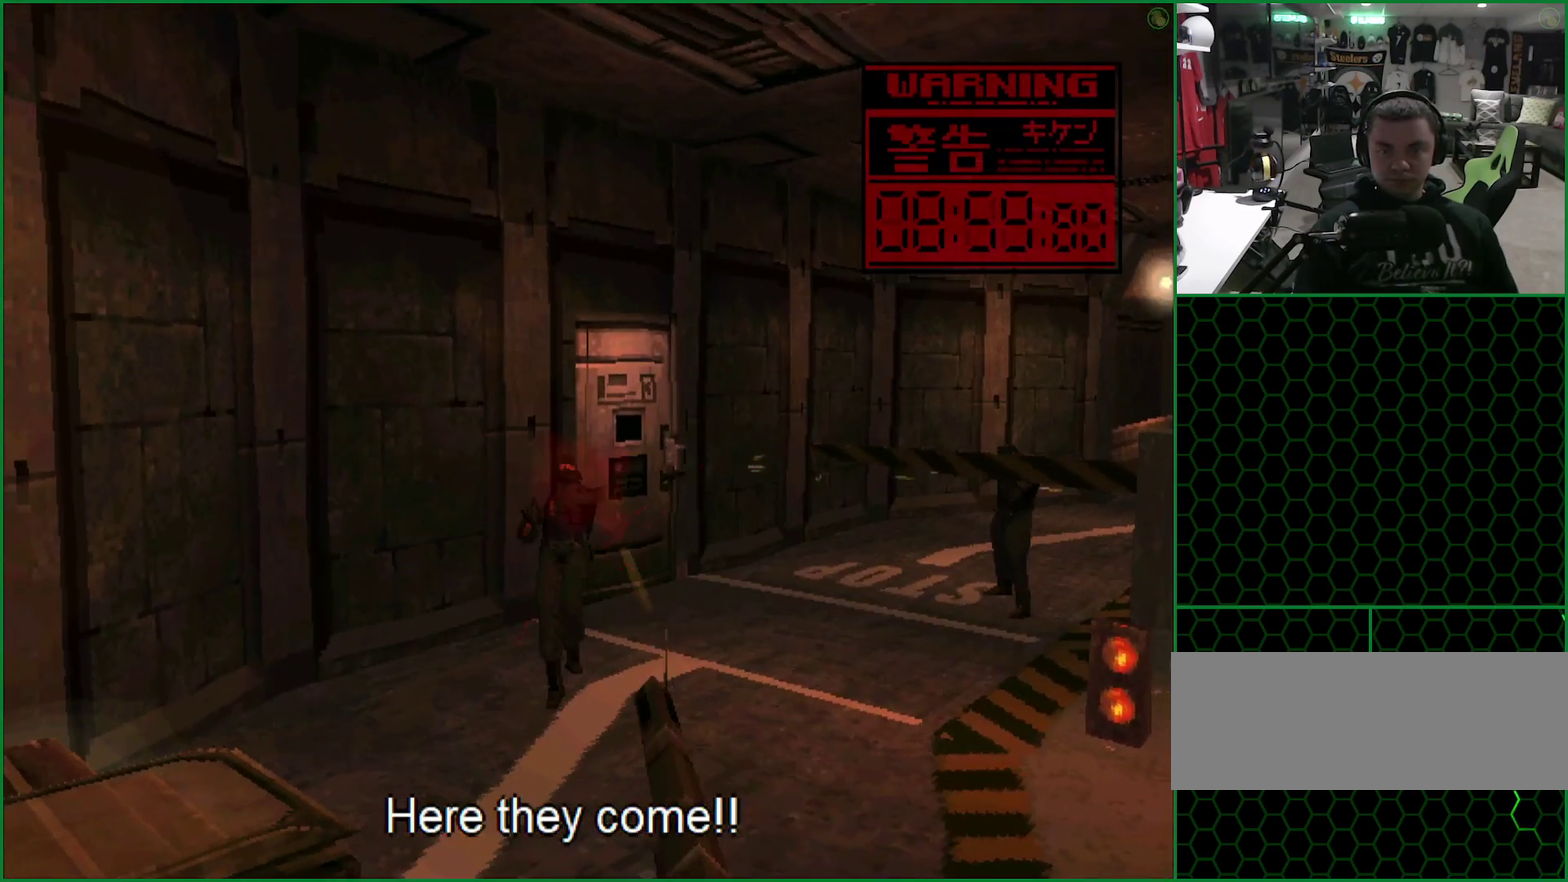
{"buttons": ["SQUARE", "TRIANGLE"], "left_stick": "center", "events": []}
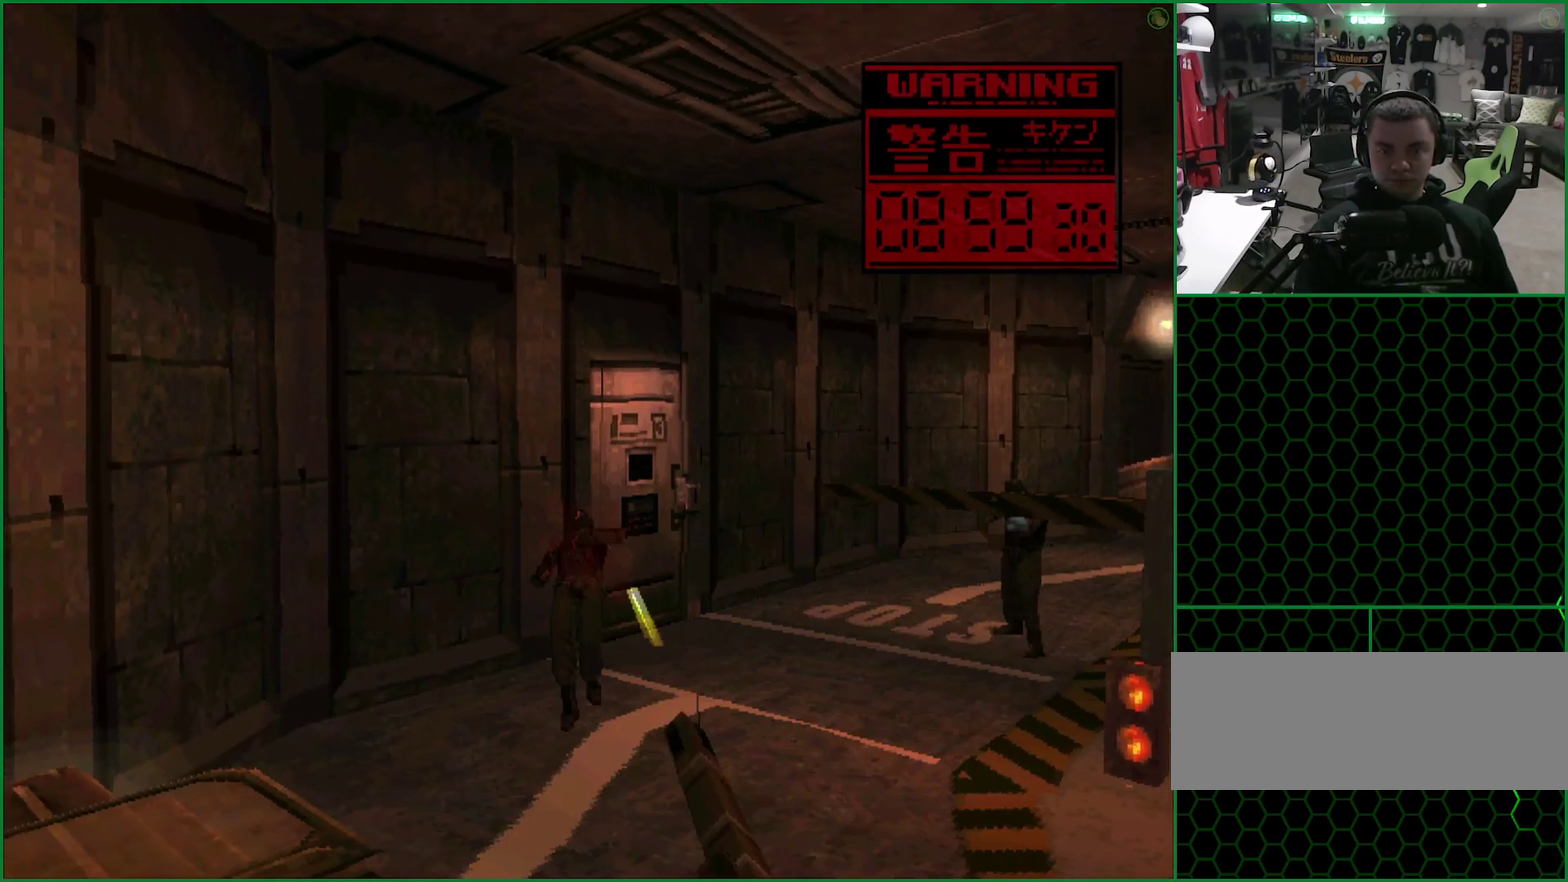
{"buttons": ["SQUARE", "TRIANGLE", "DPAD_RIGHT"], "left_stick": "center", "events": [[83, "DPAD_RIGHT", "down"]]}
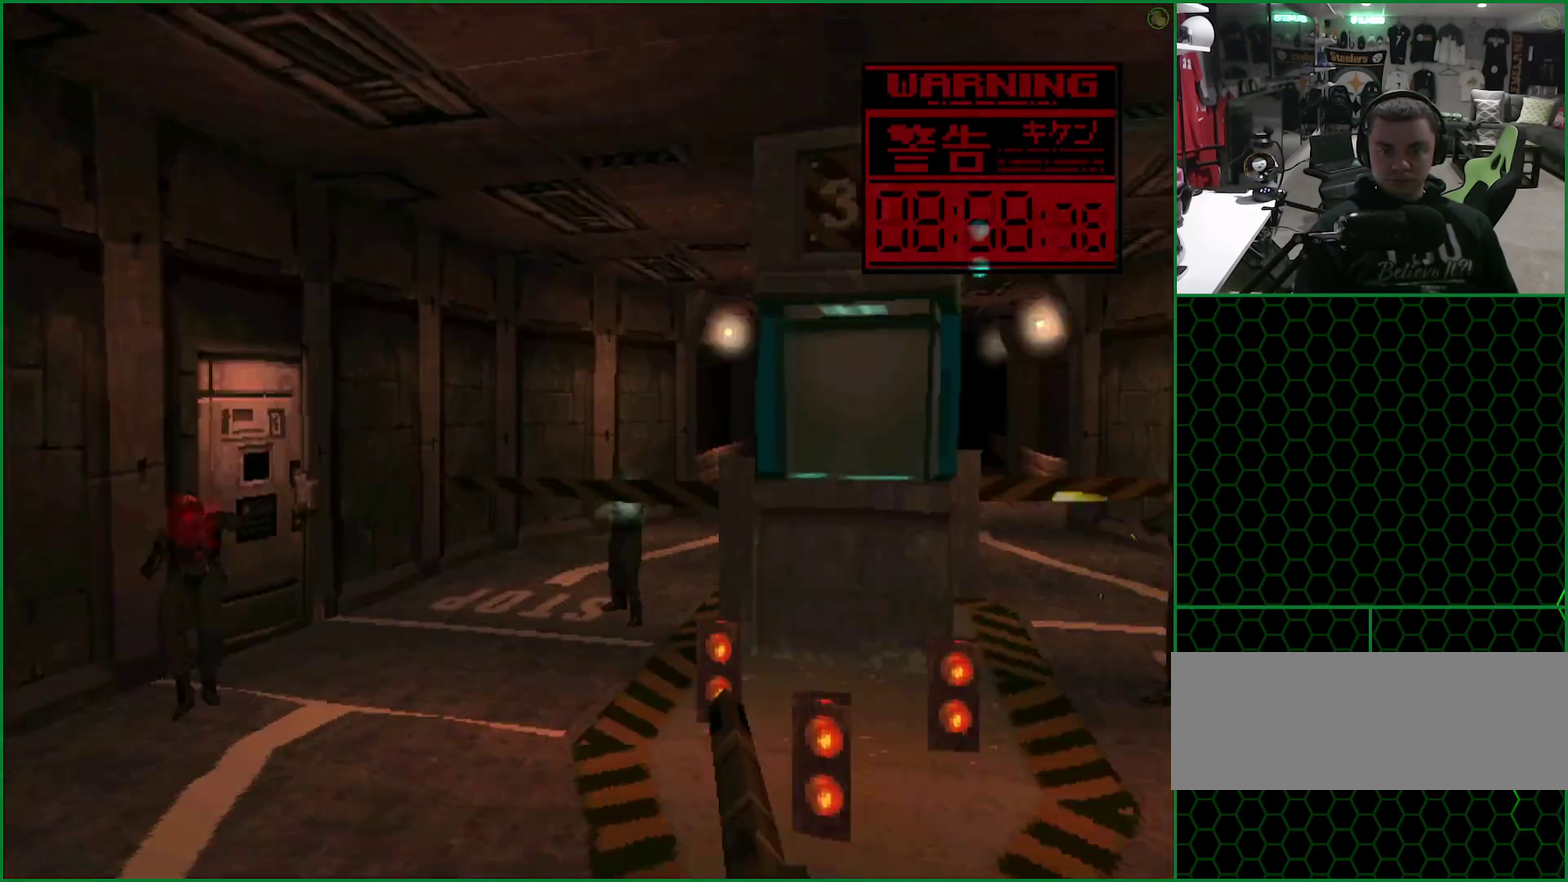
{"buttons": ["SQUARE", "TRIANGLE"], "left_stick": "center", "events": [[317, "DPAD_RIGHT", "up"]]}
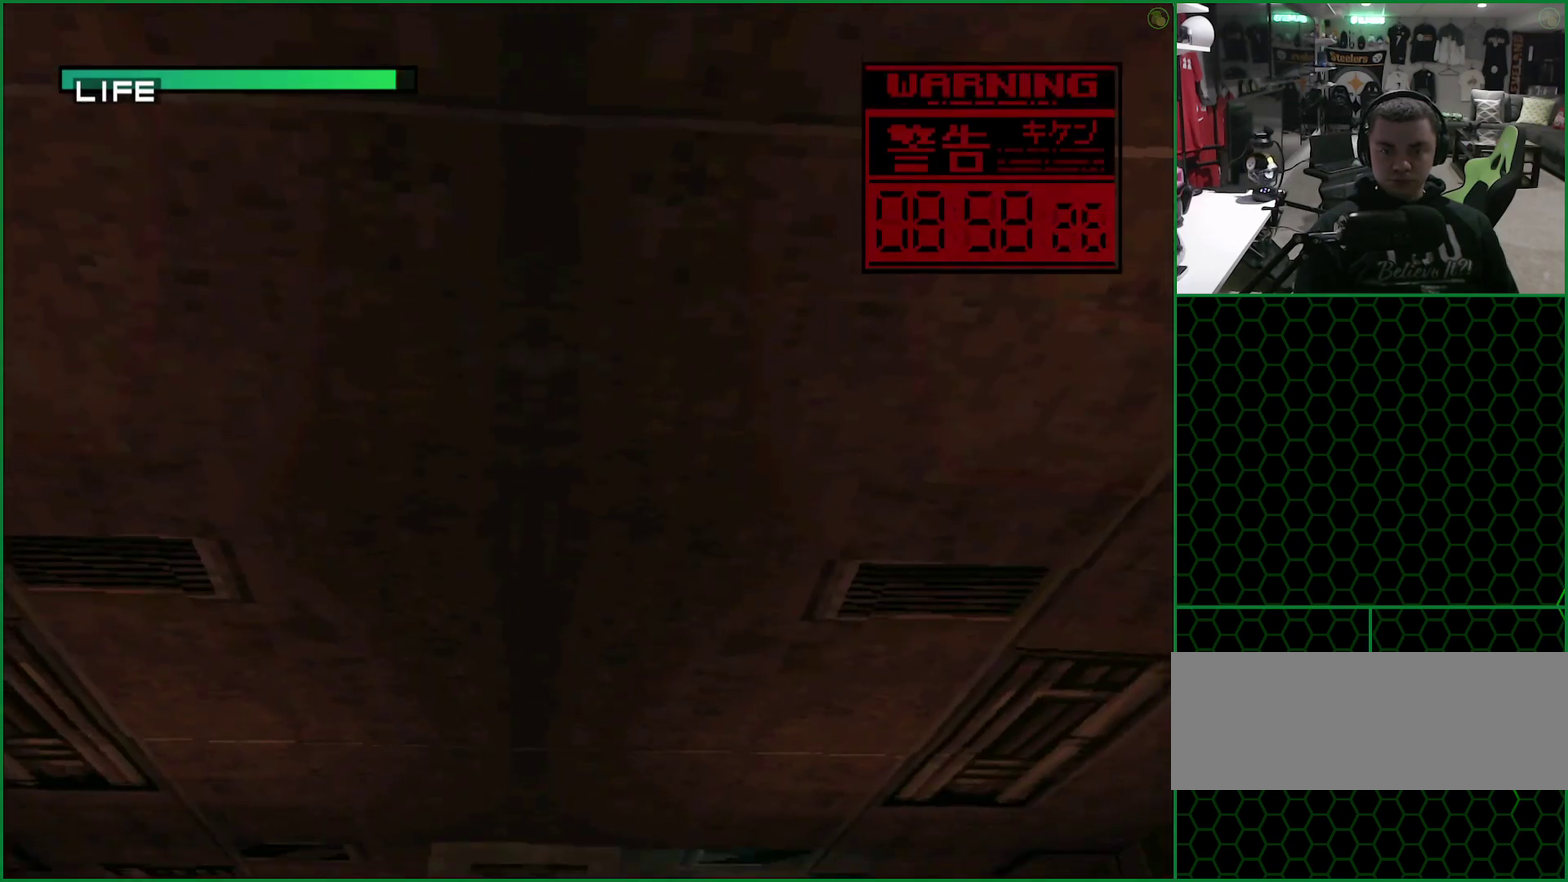
{"buttons": ["SQUARE", "TRIANGLE"], "left_stick": "center", "events": []}
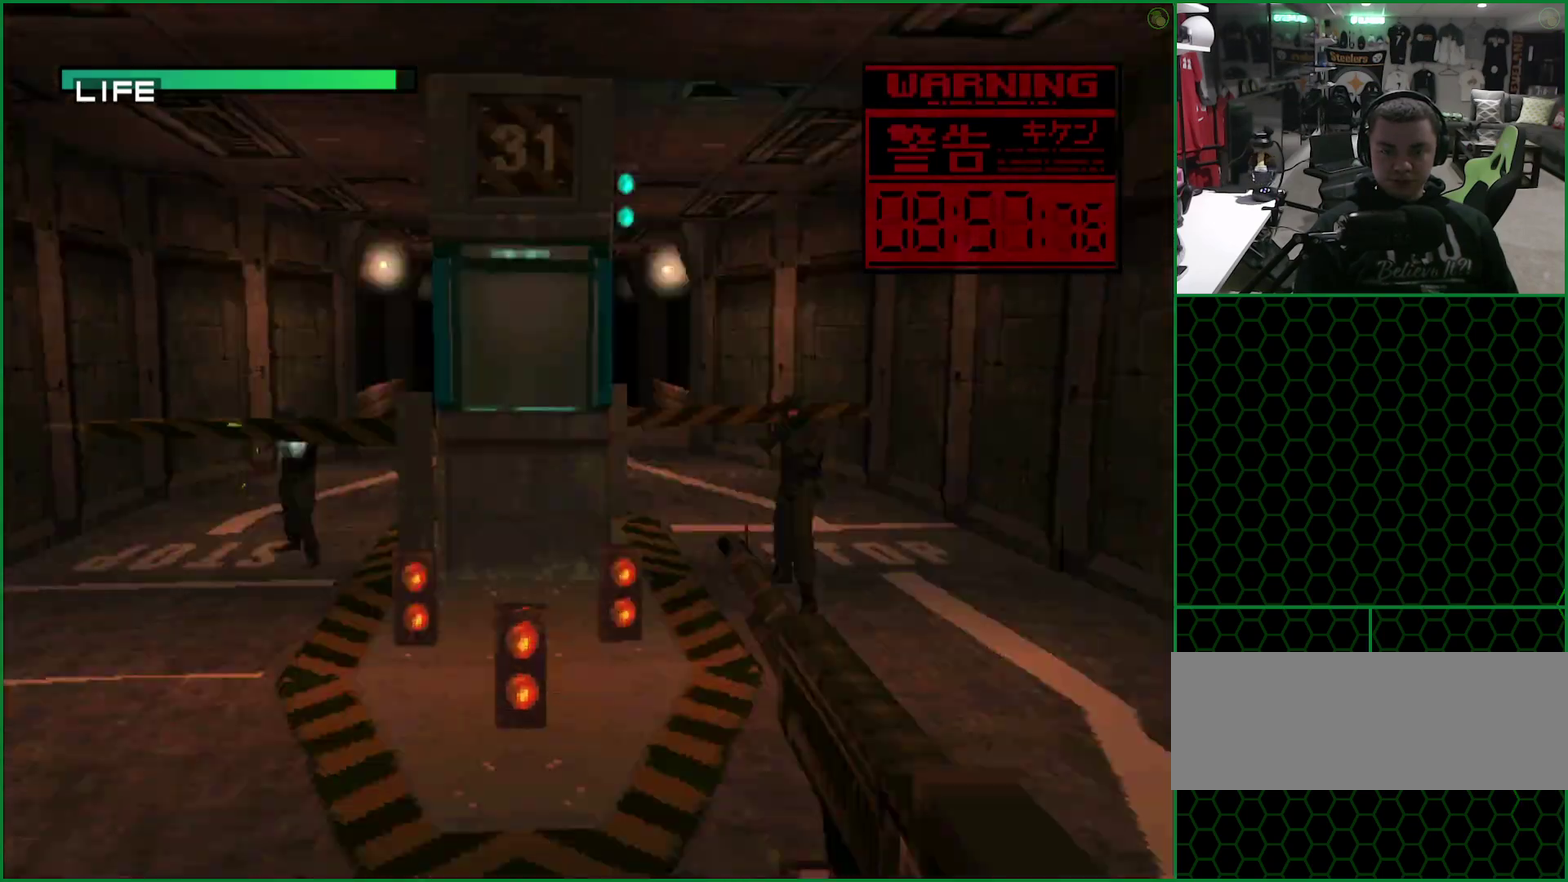
{"buttons": ["SQUARE", "TRIANGLE"], "left_stick": "center", "events": [[50, "DPAD_RIGHT", "down"], [367, "DPAD_RIGHT", "up"]]}
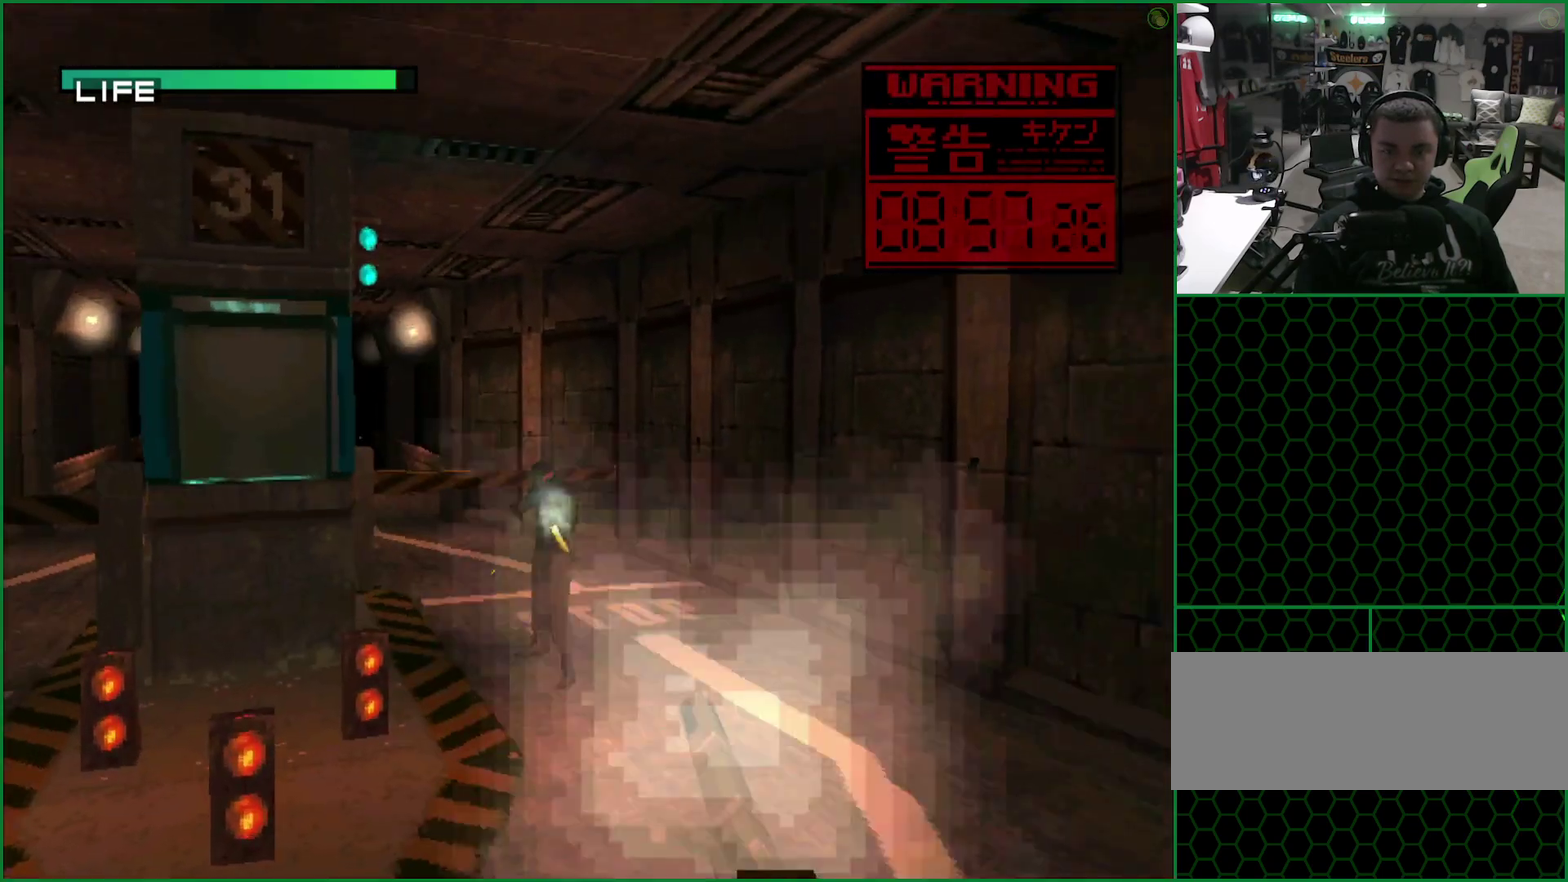
{"buttons": ["SQUARE", "TRIANGLE"], "left_stick": "center", "events": [[33, "DPAD_LEFT", "down"], [83, "DPAD_LEFT", "up"]]}
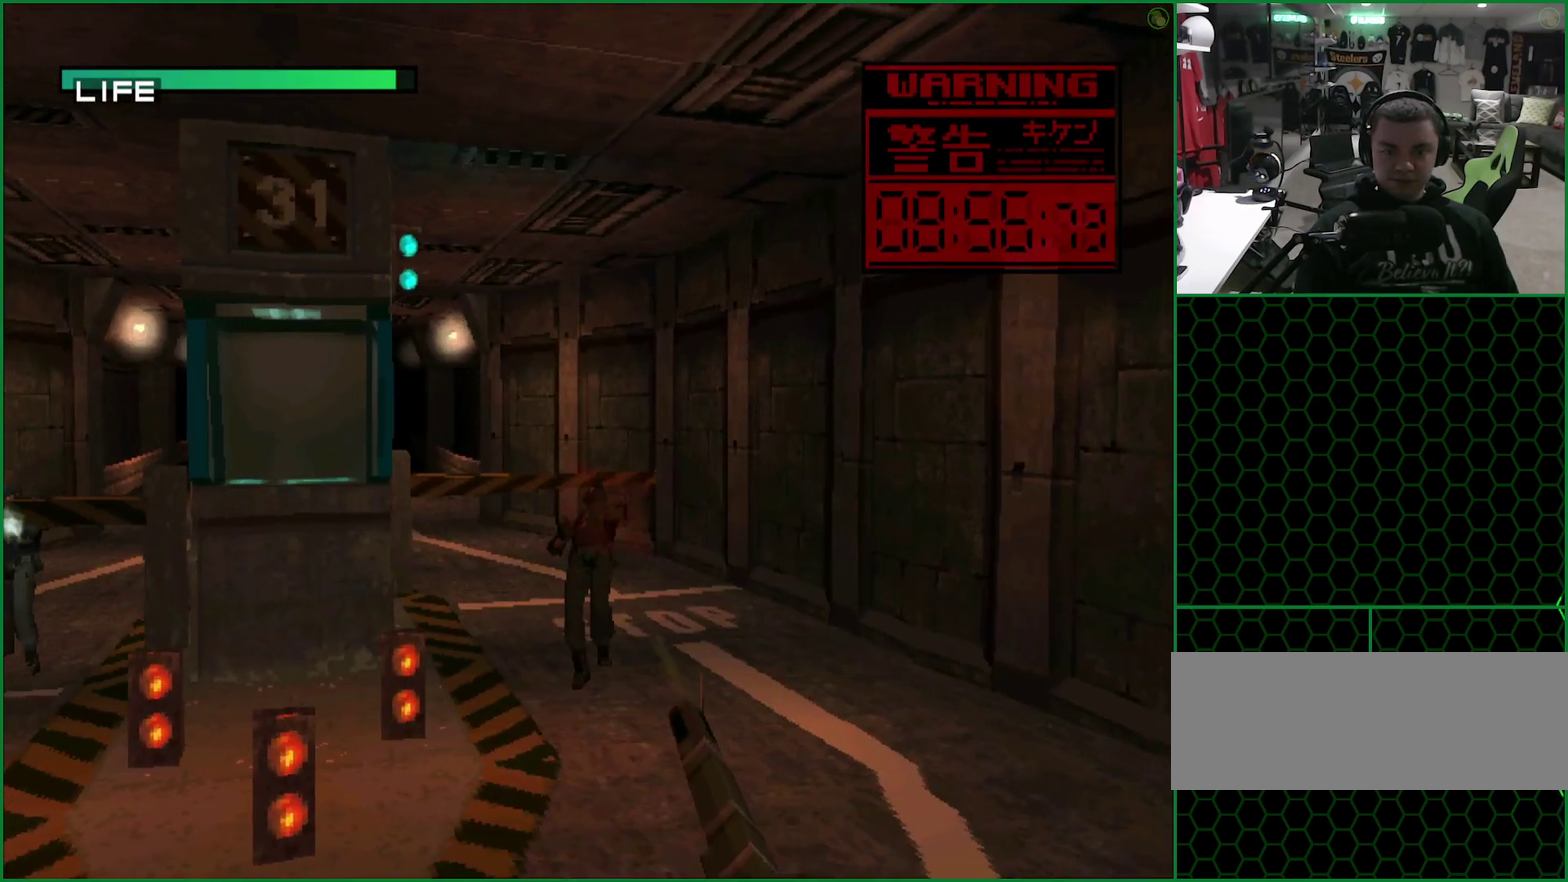
{"buttons": ["SQUARE", "TRIANGLE"], "left_stick": "center", "events": []}
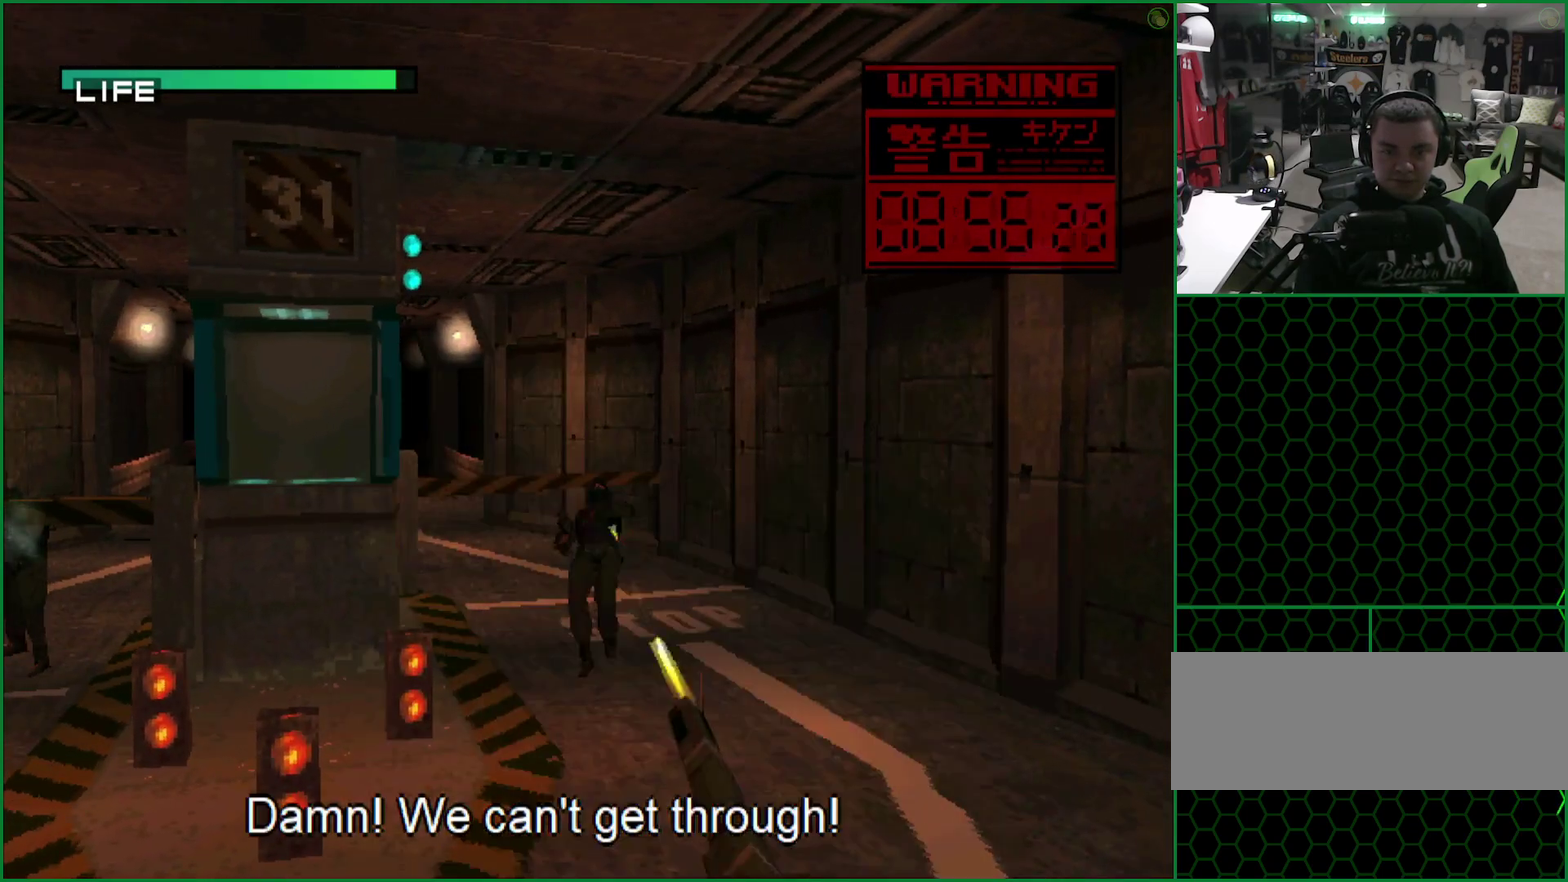
{"buttons": ["SQUARE", "TRIANGLE"], "left_stick": "center", "events": [[33, "DPAD_LEFT", "down"], [467, "DPAD_LEFT", "up"]]}
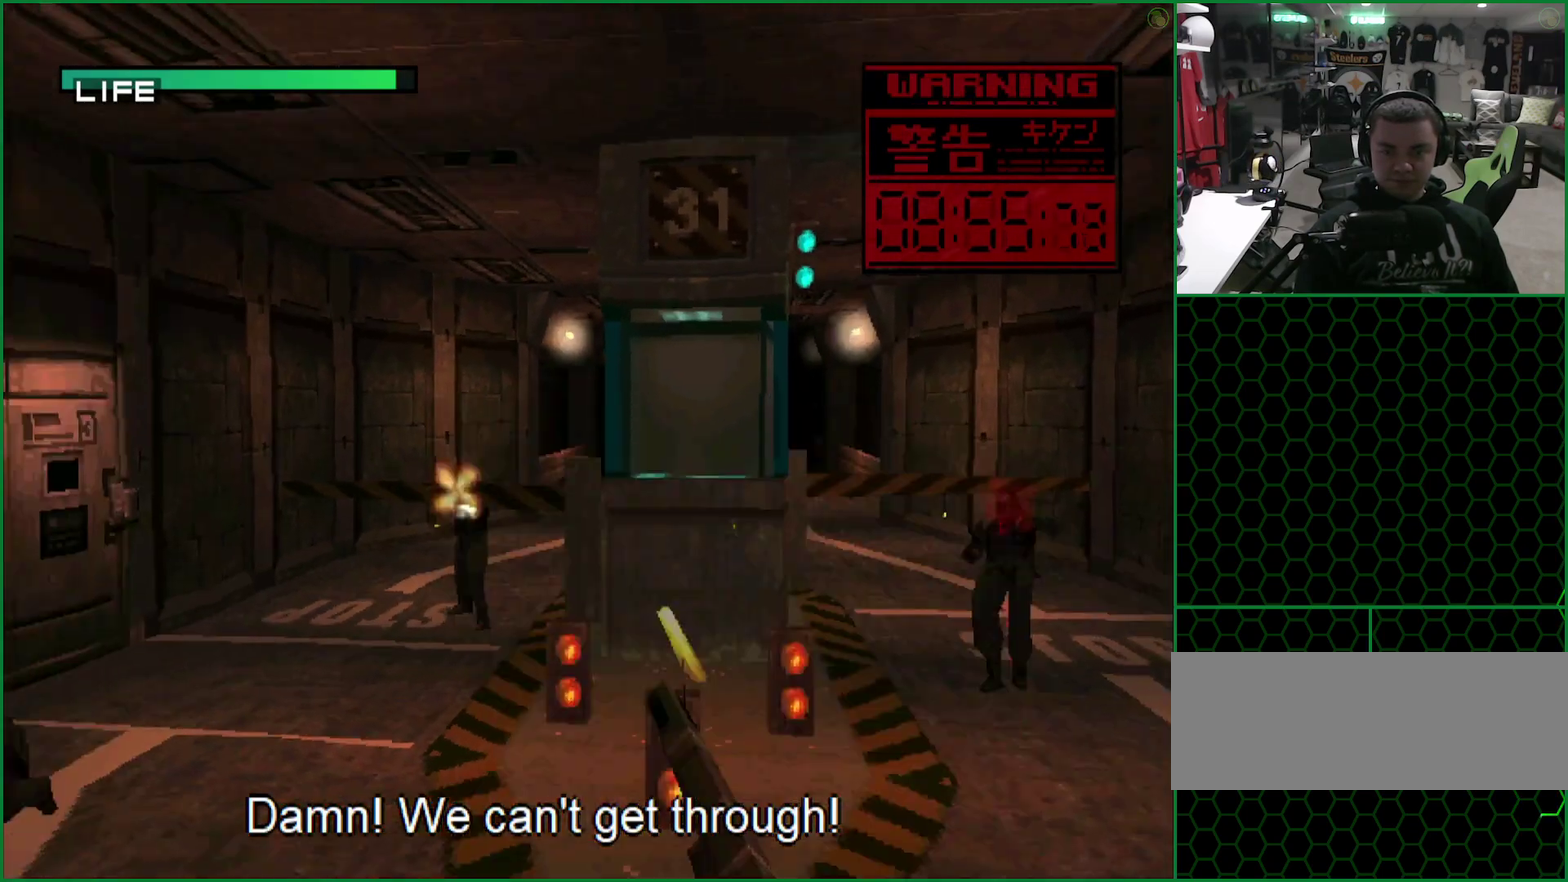
{"buttons": ["SQUARE", "TRIANGLE"], "left_stick": "center", "events": [[367, "DPAD_RIGHT", "down"], [433, "DPAD_RIGHT", "up"]]}
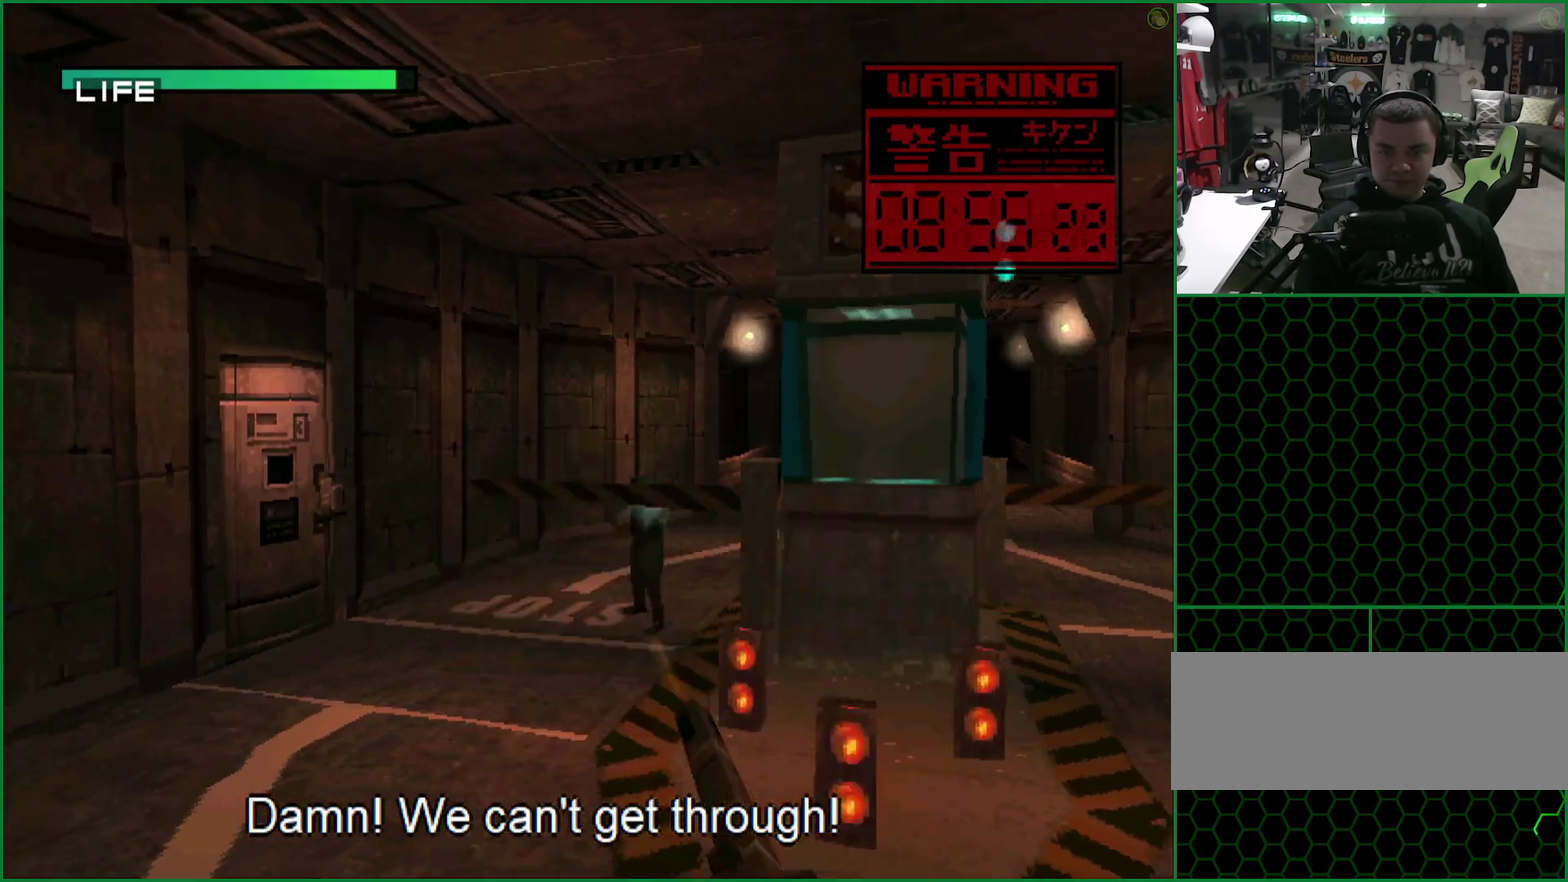
{"buttons": ["SQUARE"], "left_stick": "center", "events": [[350, "TRIANGLE", "up"]]}
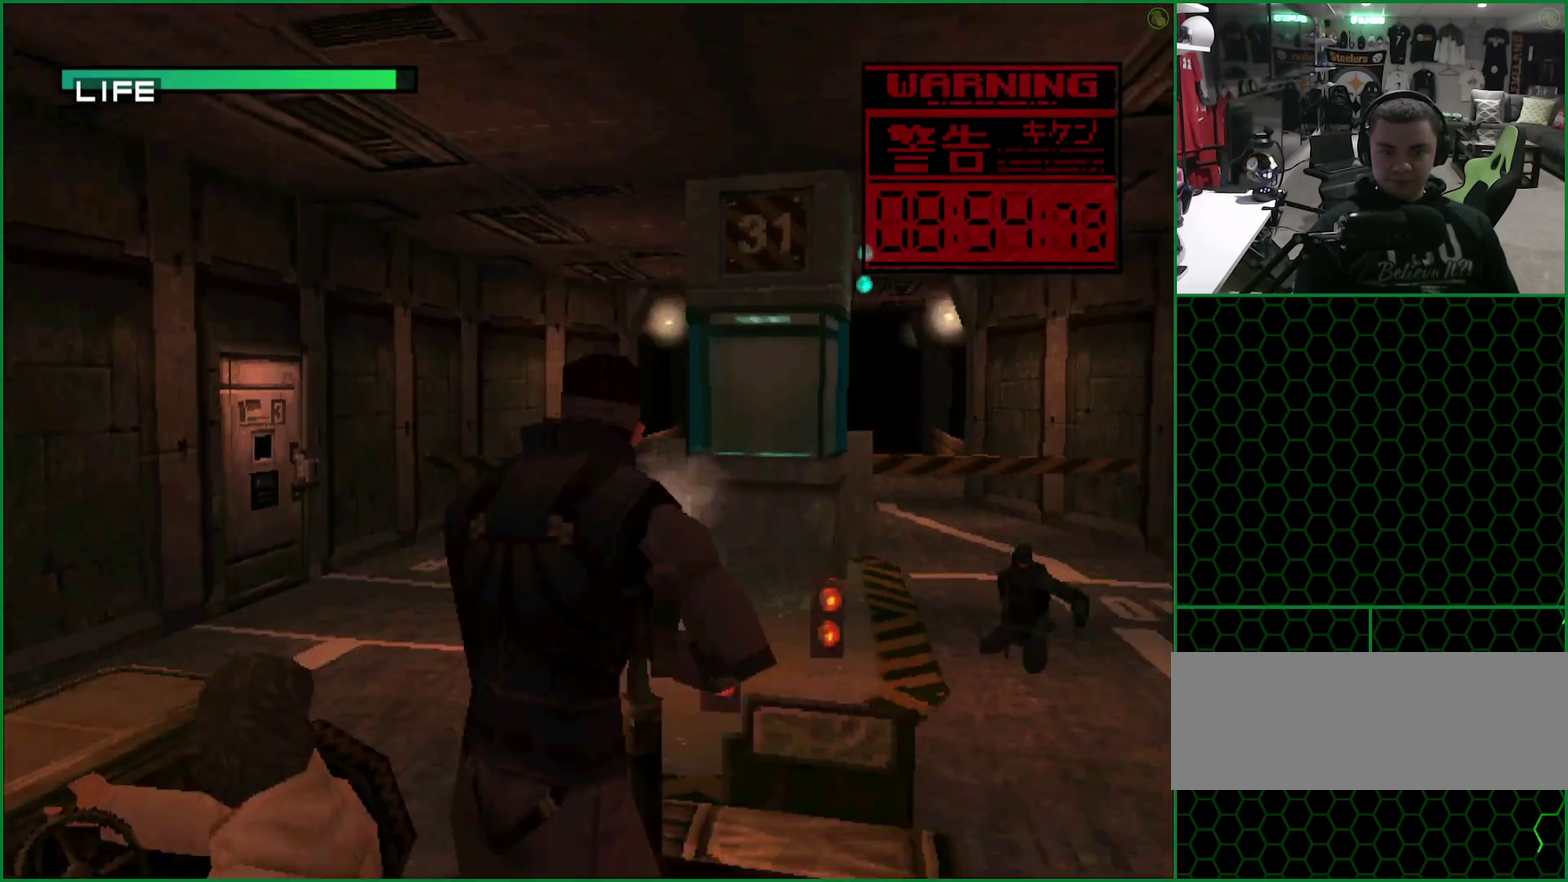
{"buttons": ["SQUARE"], "left_stick": "center", "events": []}
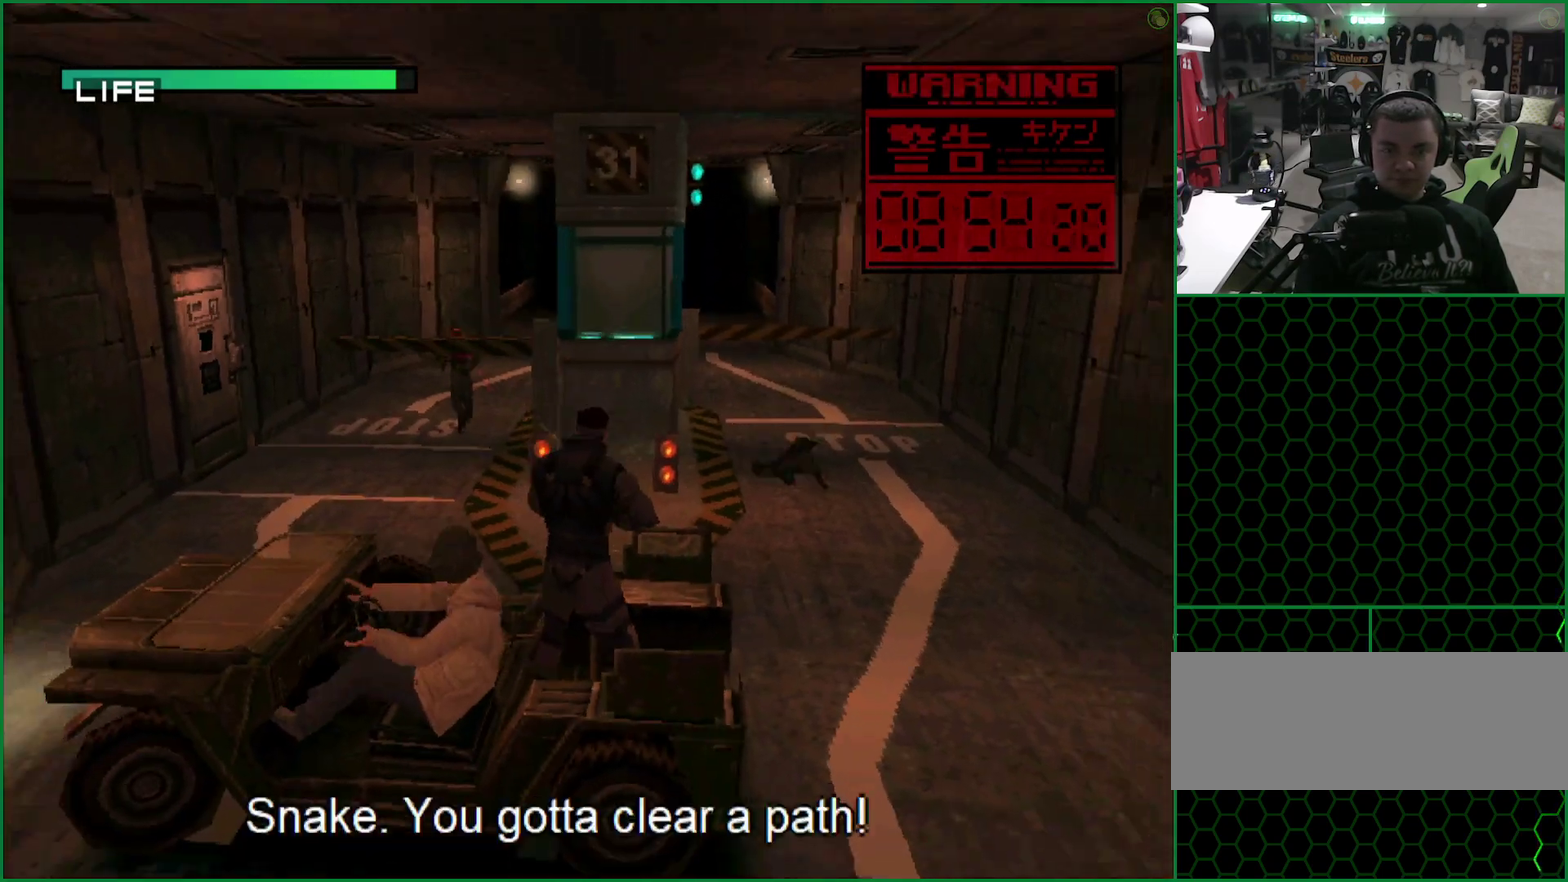
{"buttons": [], "left_stick": "center", "events": [[450, "SQUARE", "up"]]}